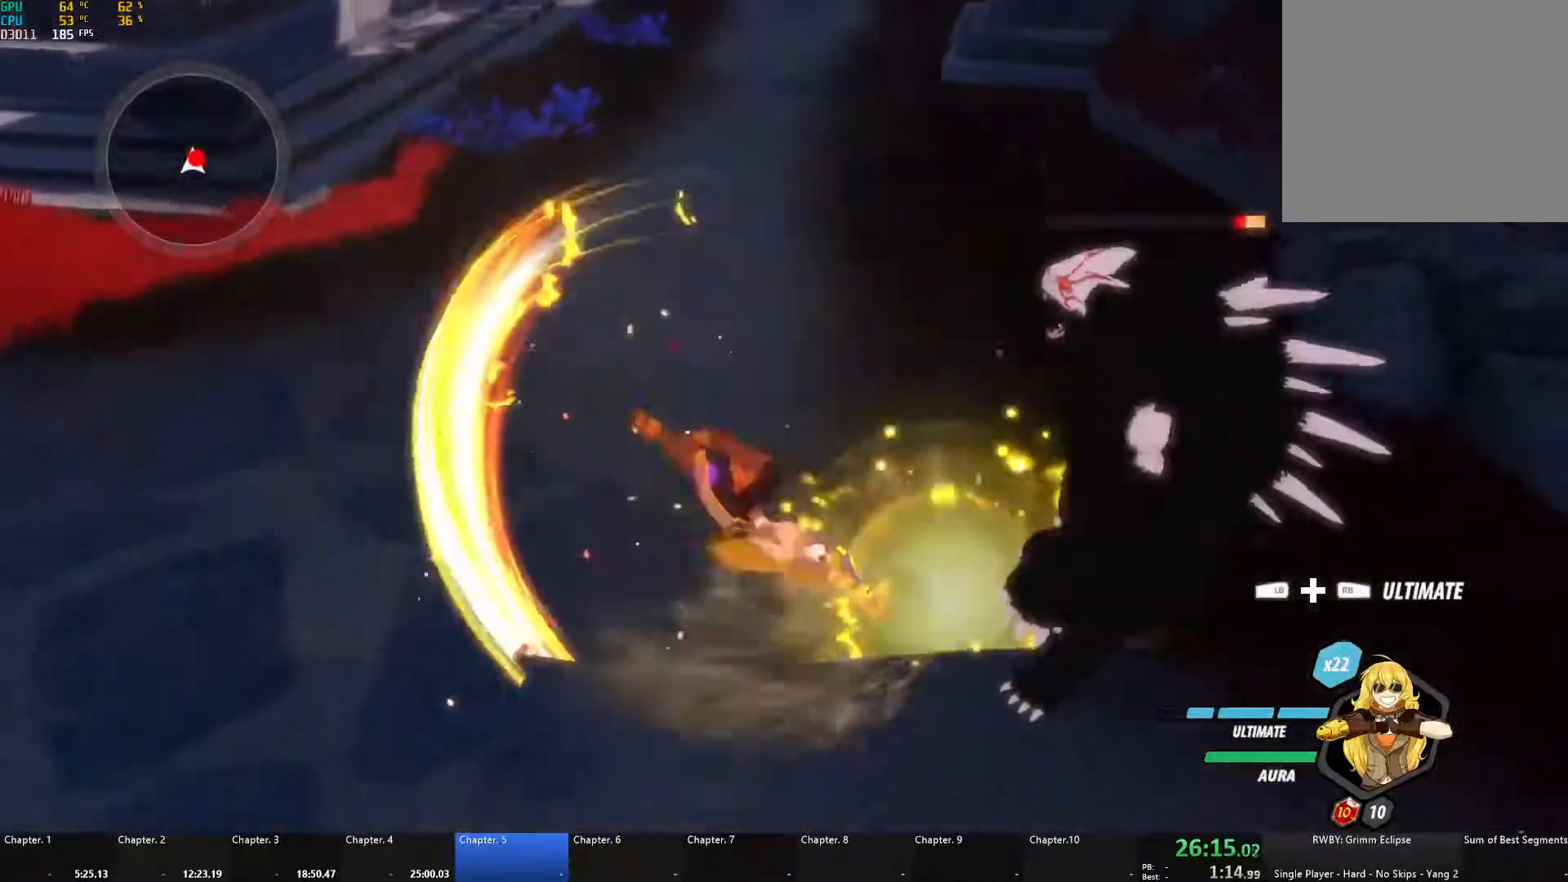
Gameplay with a controller (Xbox layout); each line is a JSON object with the inputs held at the frame after it. "events" lists button and stick changes between this image and that frame as [ms after this image, input, new state], when the widget could be followed in between. Not read: R3.
{"buttons": [], "left_stick": "center", "right_stick": "center", "events": [[100, "X", "up"], [117, "A", "up"], [117, "B", "down"], [150, "B", "up"], [183, "A", "down"], [183, "X", "down"], [300, "A", "up"], [300, "X", "up"], [317, "B", "down"], [350, "B", "up"], [383, "A", "down"], [400, "X", "down"], [500, "A", "up"], [500, "X", "up"]]}
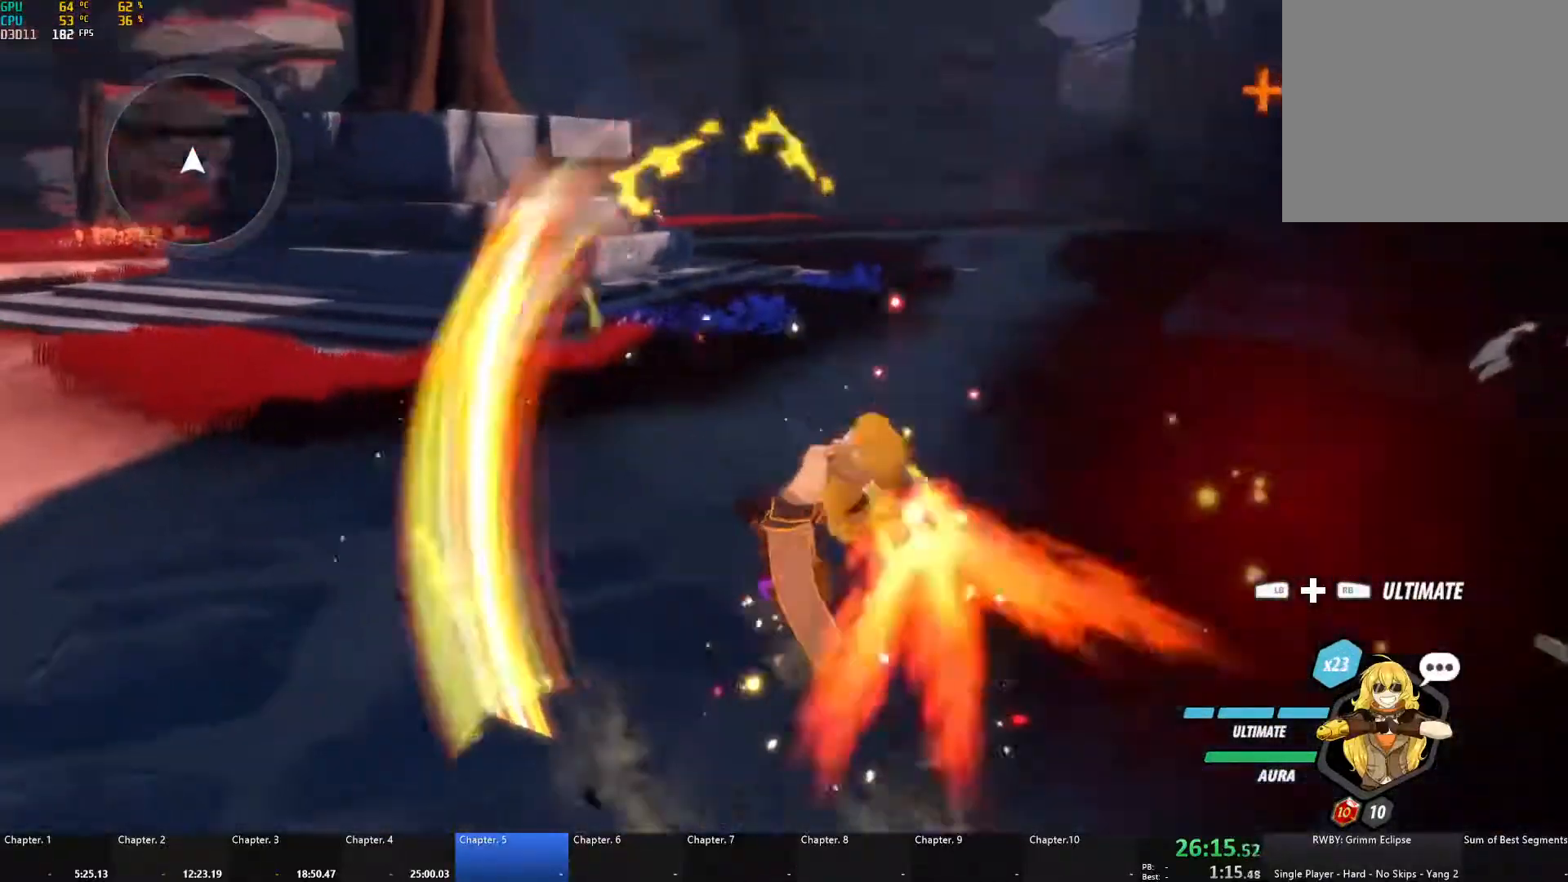
{"buttons": [], "left_stick": "center", "right_stick": "up-right", "events": [[150, "right_stick", "down"], [167, "left_stick", "up-right"], [283, "right_stick", "center"], [317, "left_stick", "down-right"], [483, "left_stick", "center"], [483, "right_stick", "up-right"]]}
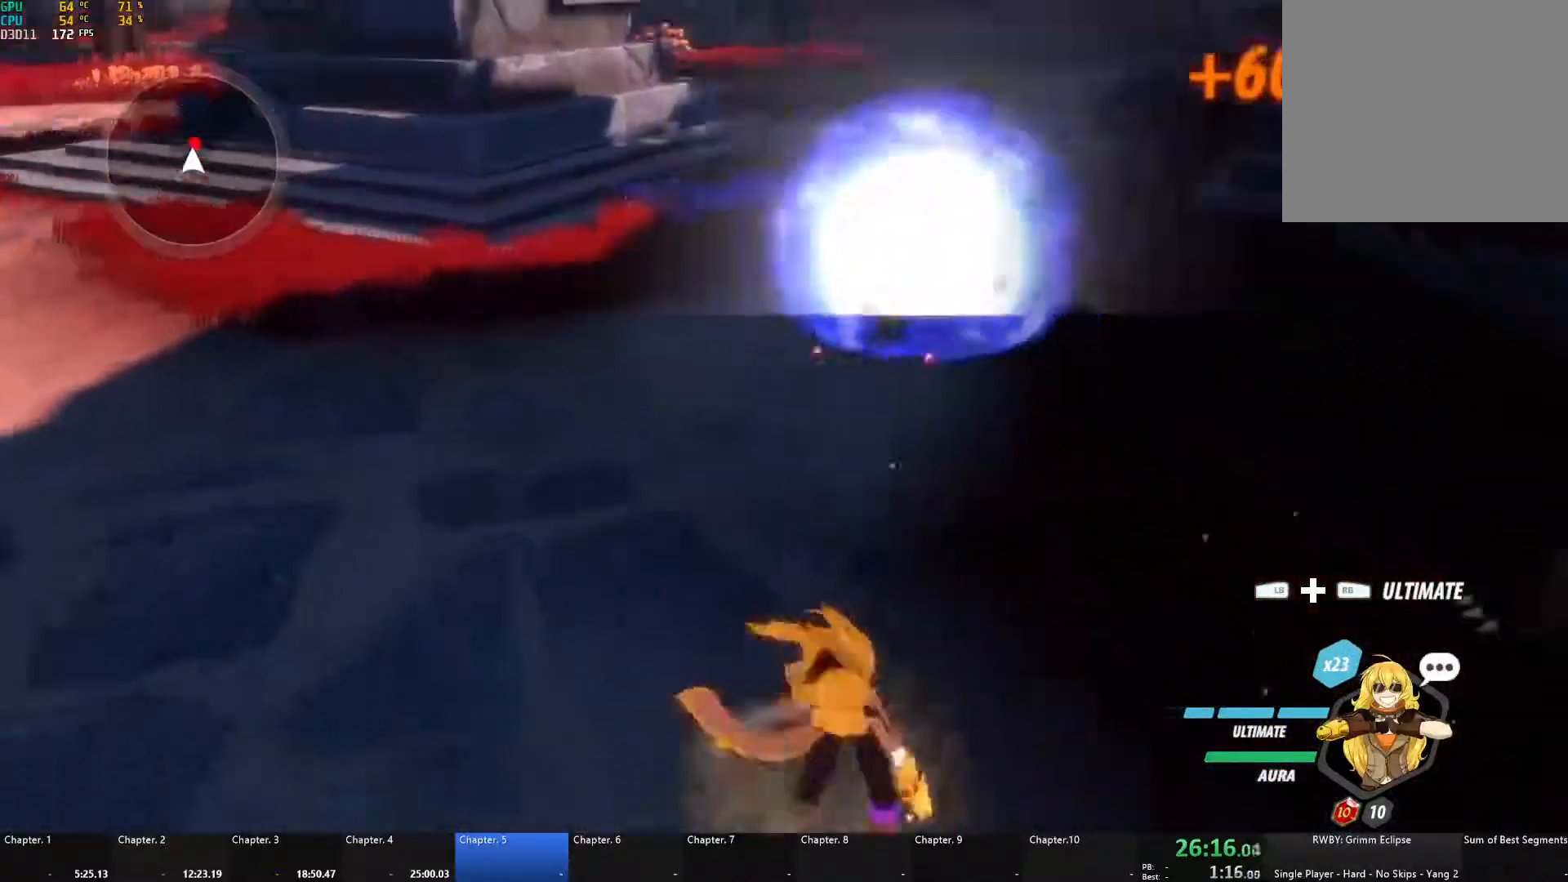
{"buttons": [], "left_stick": "up", "right_stick": "center", "events": [[17, "right_stick", "center"], [317, "right_stick", "down"], [417, "right_stick", "right"], [467, "right_stick", "center"], [483, "left_stick", "up"]]}
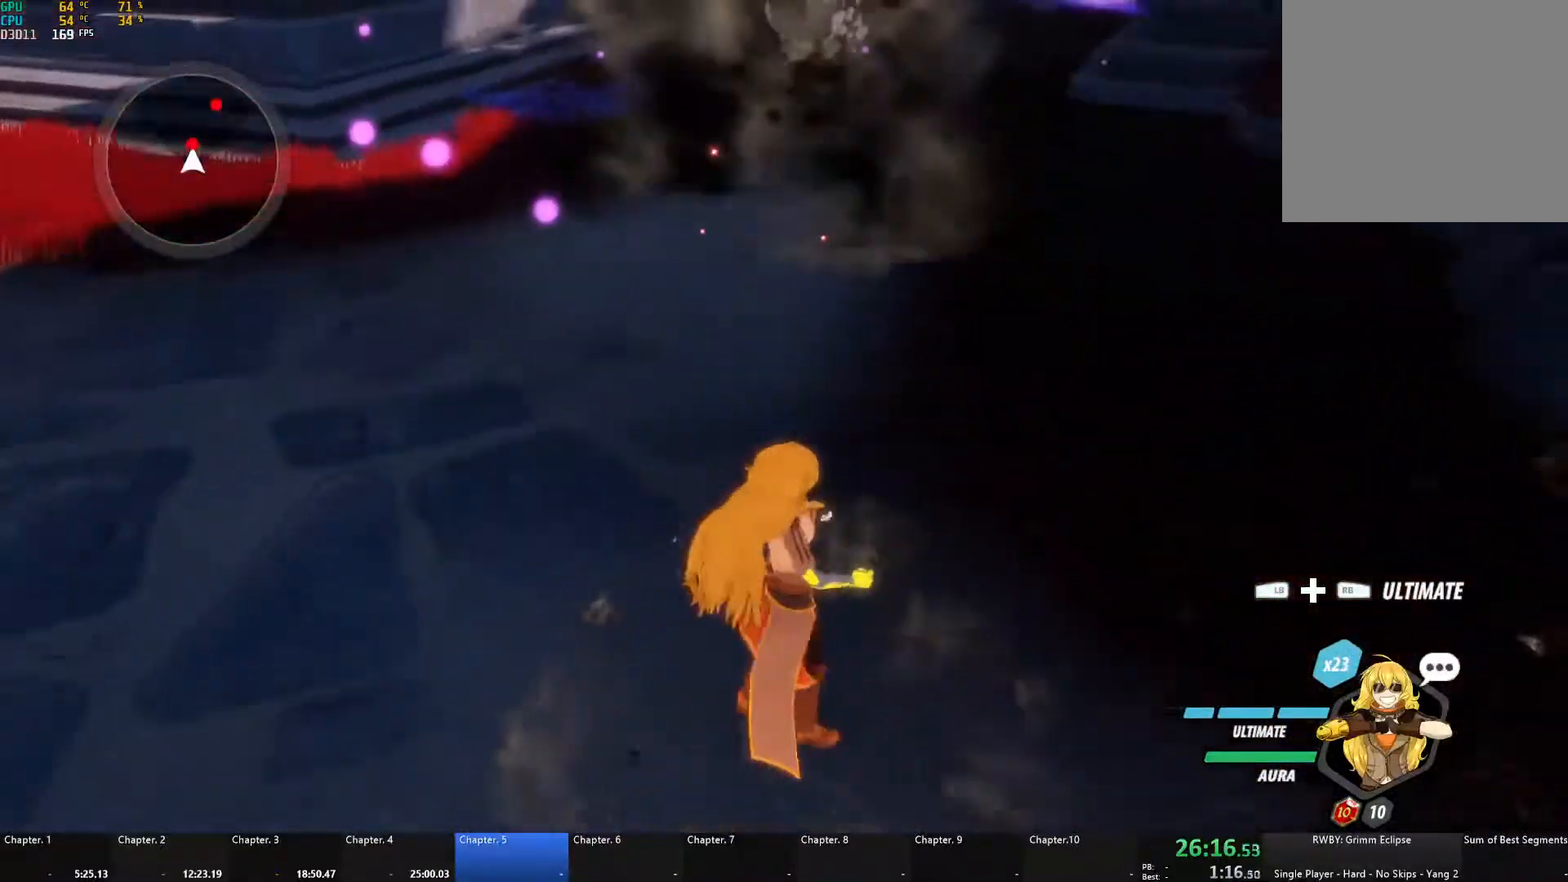
{"buttons": ["A", "X", "L1"], "left_stick": "up", "right_stick": "center", "events": [[117, "A", "down"], [167, "L1", "down"], [167, "X", "down"], [250, "X", "up"], [267, "A", "up"], [267, "B", "down"], [300, "L1", "up"], [350, "B", "up"], [400, "A", "down"], [433, "L1", "down"], [433, "X", "down"]]}
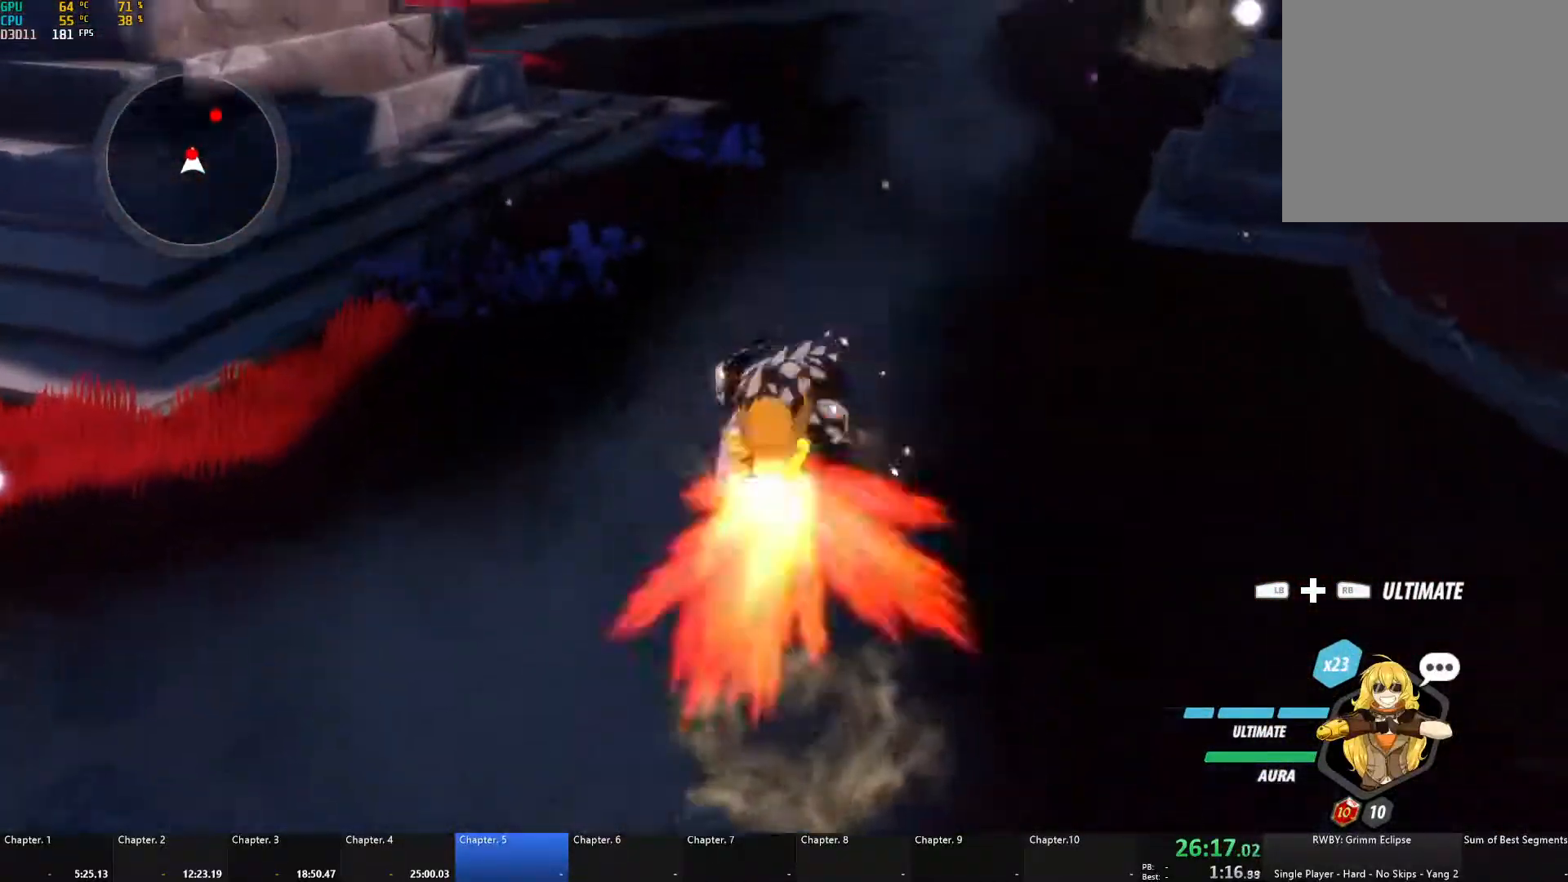
{"buttons": ["A", "X", "L1"], "left_stick": "up", "right_stick": "center", "events": [[50, "A", "up"], [50, "X", "up"], [67, "B", "down"], [67, "L1", "up"], [100, "B", "up"], [150, "A", "down"], [167, "L1", "down"], [167, "X", "down"], [283, "X", "up"], [300, "A", "up"], [300, "B", "down"], [317, "L1", "up"], [383, "B", "up"], [467, "A", "down"], [467, "L1", "down"], [500, "X", "down"]]}
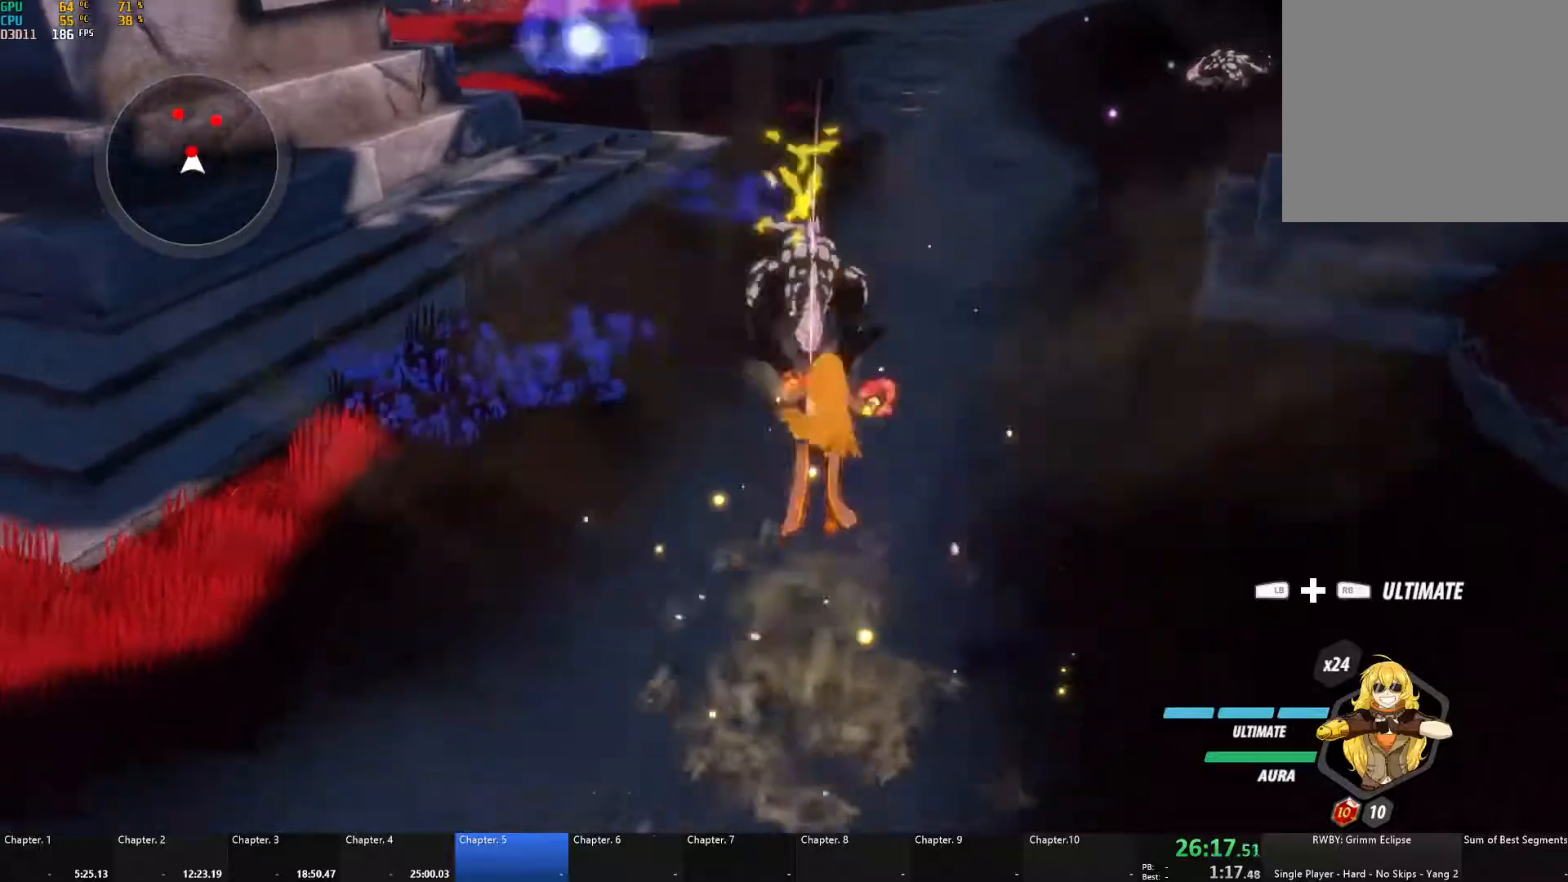
{"buttons": ["A", "L1"], "left_stick": "up-right", "right_stick": "center", "events": [[67, "L3", "down"], [150, "L3", "up"], [150, "X", "up"], [183, "A", "up"], [183, "B", "down"], [200, "L1", "up"], [283, "B", "up"], [317, "A", "down"], [367, "L1", "down"], [367, "X", "down"], [367, "left_stick", "up-right"], [483, "X", "up"]]}
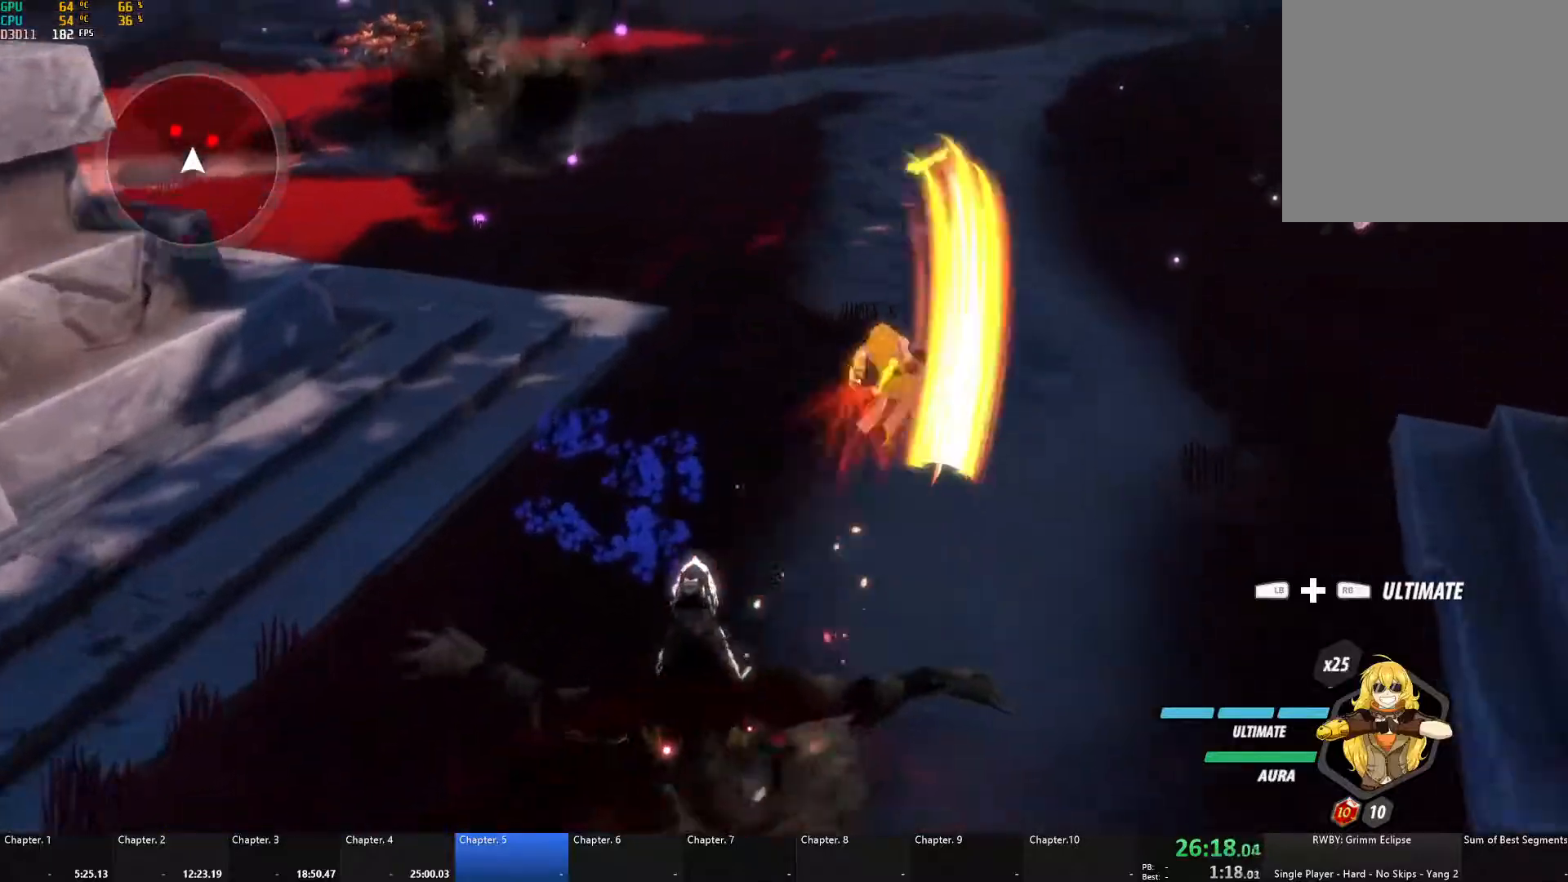
{"buttons": ["A", "X", "L1"], "left_stick": "up-right", "right_stick": "center", "events": [[33, "A", "up"], [33, "B", "down"], [50, "L1", "up"], [133, "B", "up"], [167, "A", "down"], [183, "L1", "down"], [200, "X", "down"], [317, "X", "up"], [350, "A", "up"], [350, "B", "down"], [383, "L1", "up"], [450, "B", "up"], [483, "A", "down"], [500, "L1", "down"], [500, "X", "down"]]}
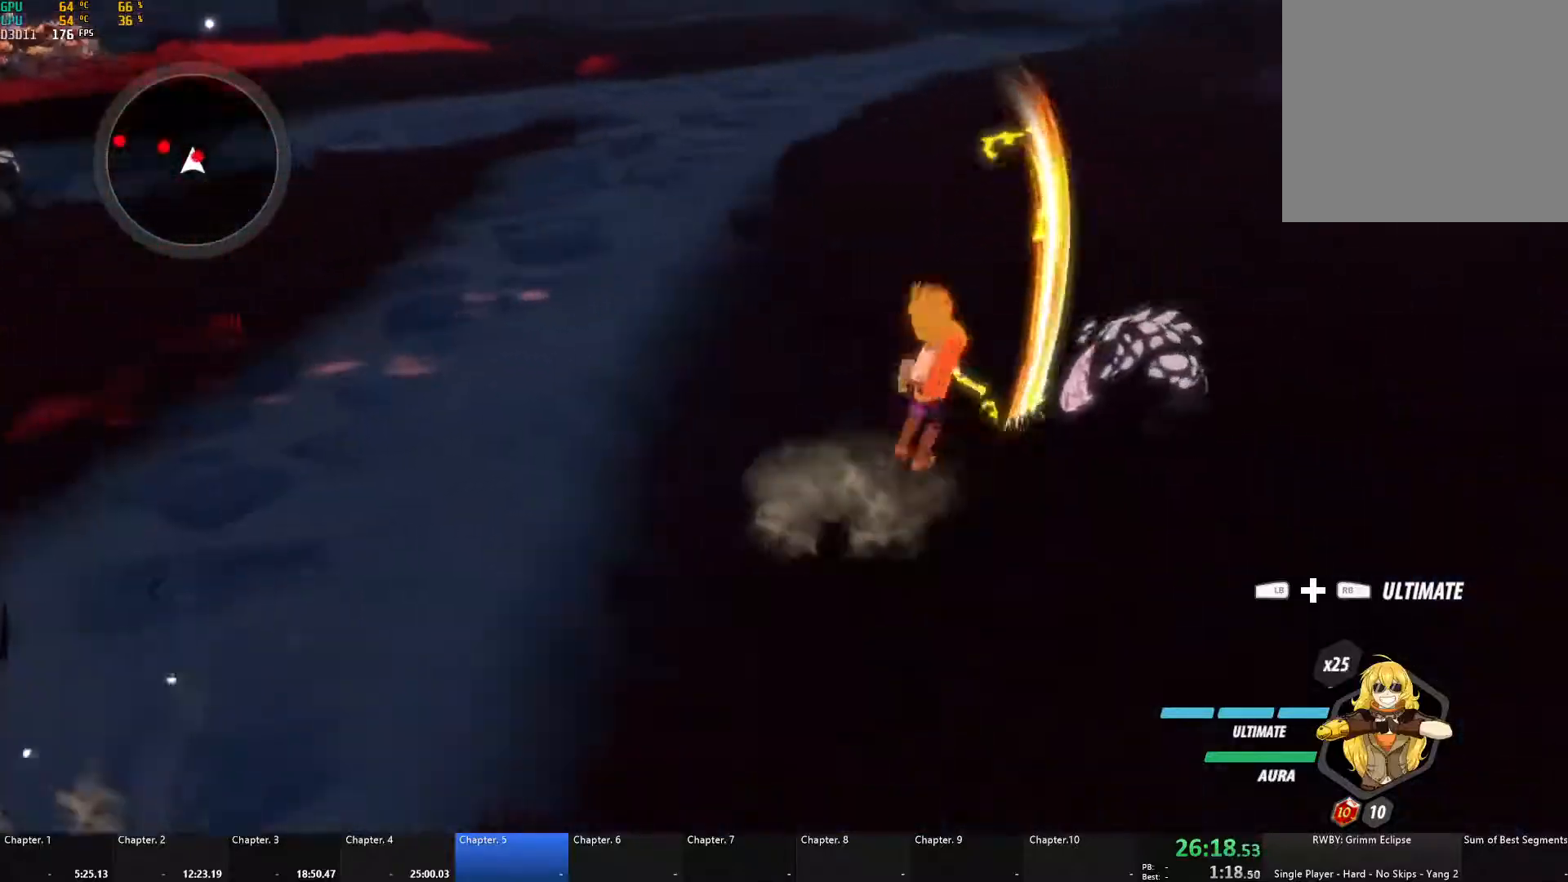
{"buttons": ["A", "L1"], "left_stick": "left", "right_stick": "center", "events": [[117, "X", "up"], [133, "B", "down"], [150, "A", "up"], [150, "L1", "up"], [200, "B", "up"], [233, "A", "down"], [250, "L1", "down"], [250, "X", "down"], [367, "L1", "up"], [367, "X", "up"], [383, "A", "up"], [383, "B", "down"], [450, "B", "up"], [483, "A", "down"], [483, "L1", "down"], [483, "left_stick", "left"]]}
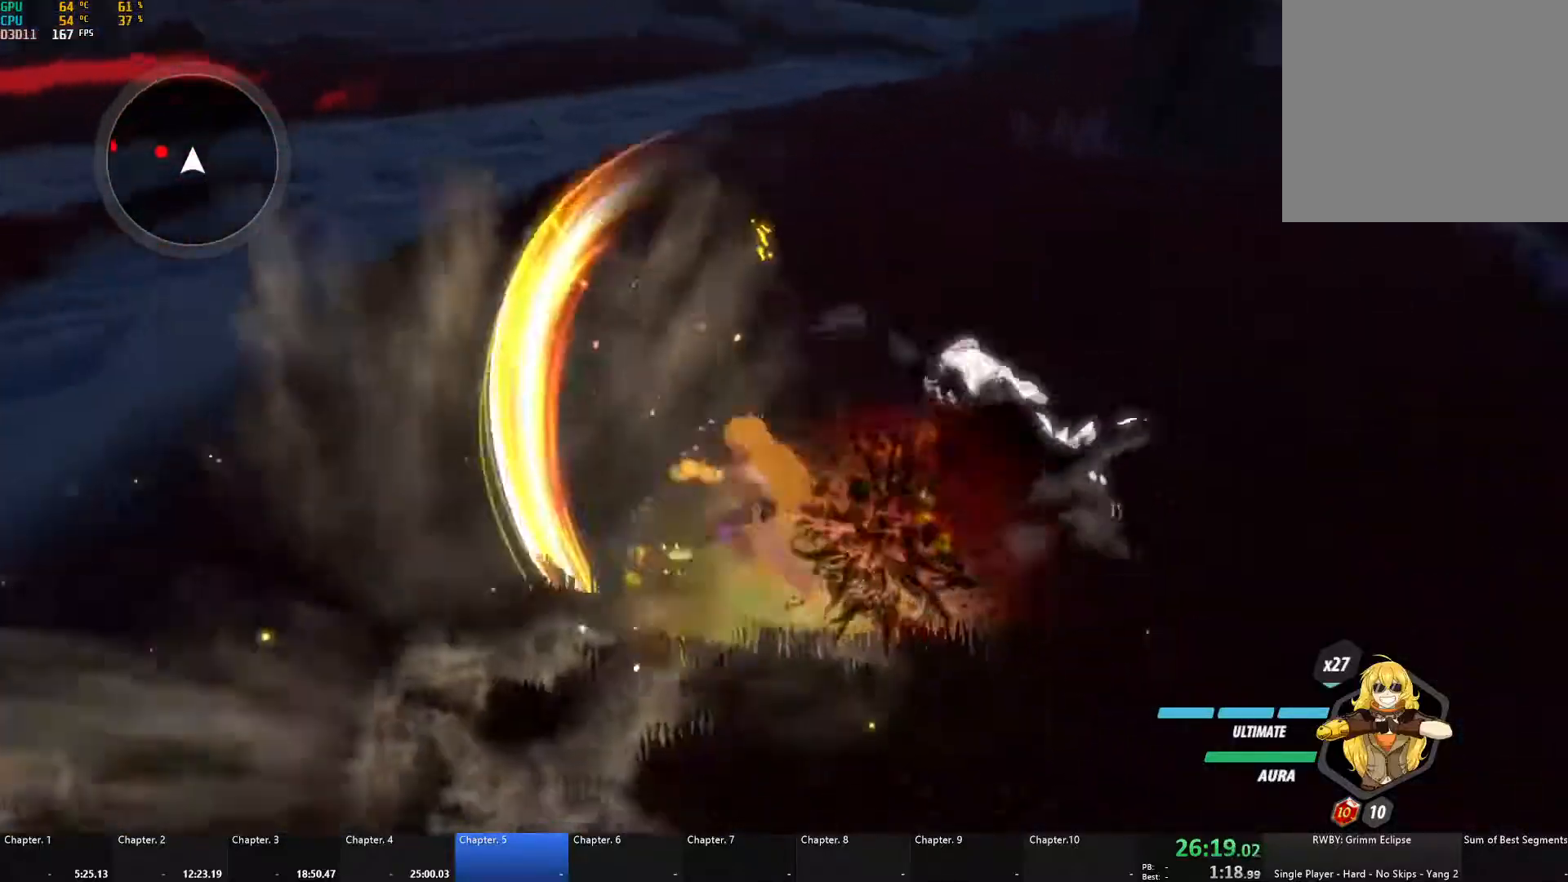
{"buttons": [], "left_stick": "left", "right_stick": "center", "events": [[17, "X", "down"], [33, "L3", "down"], [117, "L3", "up"], [133, "X", "up"], [150, "A", "up"], [150, "B", "down"], [167, "L1", "up"], [233, "B", "up"], [267, "A", "down"], [267, "L1", "down"], [283, "X", "down"], [350, "L3", "down"], [400, "L3", "up"], [400, "X", "up"], [417, "A", "up"], [417, "B", "down"], [433, "L1", "up"], [467, "B", "up"]]}
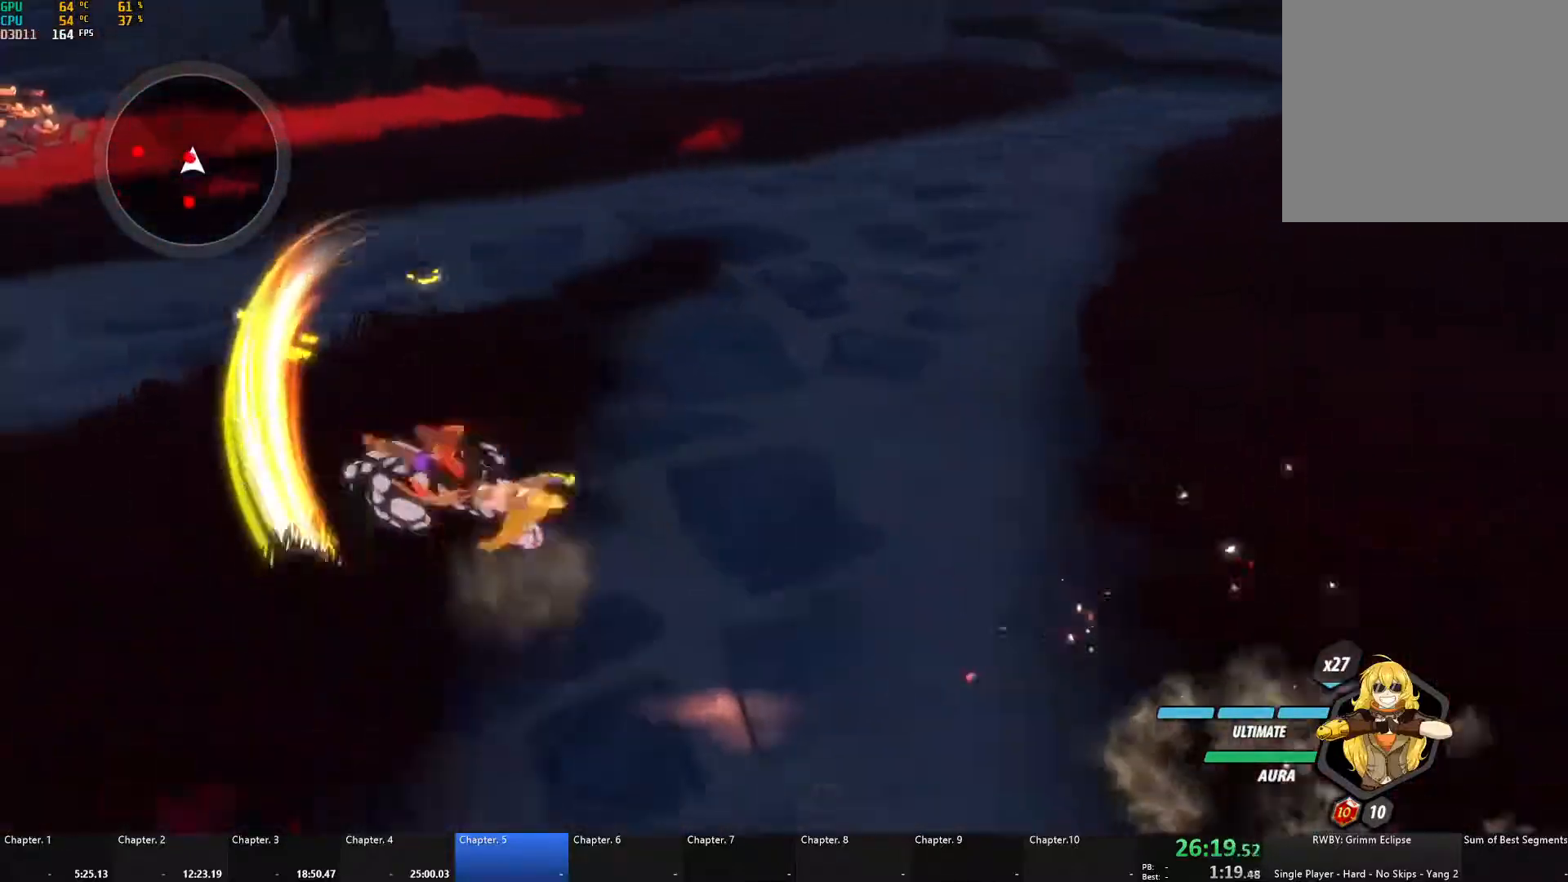
{"buttons": [], "left_stick": "up-left", "right_stick": "center", "events": [[17, "A", "down"], [33, "L1", "down"], [33, "X", "down"], [67, "left_stick", "up-left"], [150, "X", "up"], [167, "A", "up"], [167, "B", "down"], [183, "L1", "up"], [217, "B", "up"], [267, "A", "down"], [283, "L1", "down"], [283, "X", "down"], [400, "X", "up"], [433, "A", "up"], [433, "B", "down"], [433, "L1", "up"], [500, "B", "up"]]}
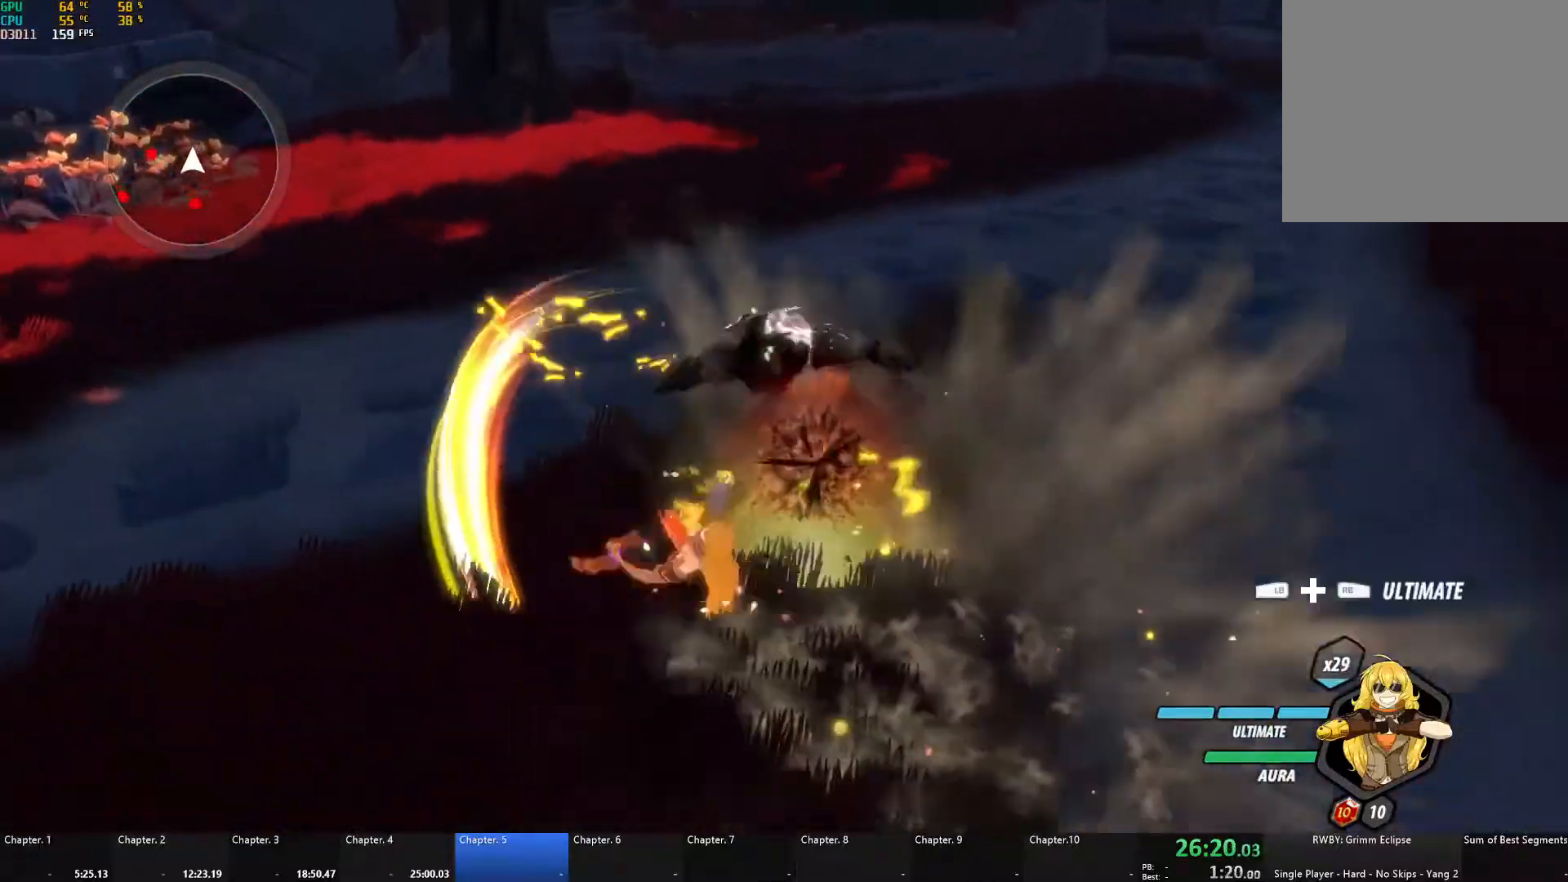
{"buttons": ["A", "L1"], "left_stick": "up-left", "right_stick": "center", "events": [[33, "A", "down"], [50, "L1", "down"], [67, "X", "down"], [200, "X", "up"], [233, "A", "up"], [233, "B", "down"], [267, "L1", "up"], [333, "B", "up"], [367, "A", "down"], [383, "L1", "down"], [400, "X", "down"], [500, "X", "up"]]}
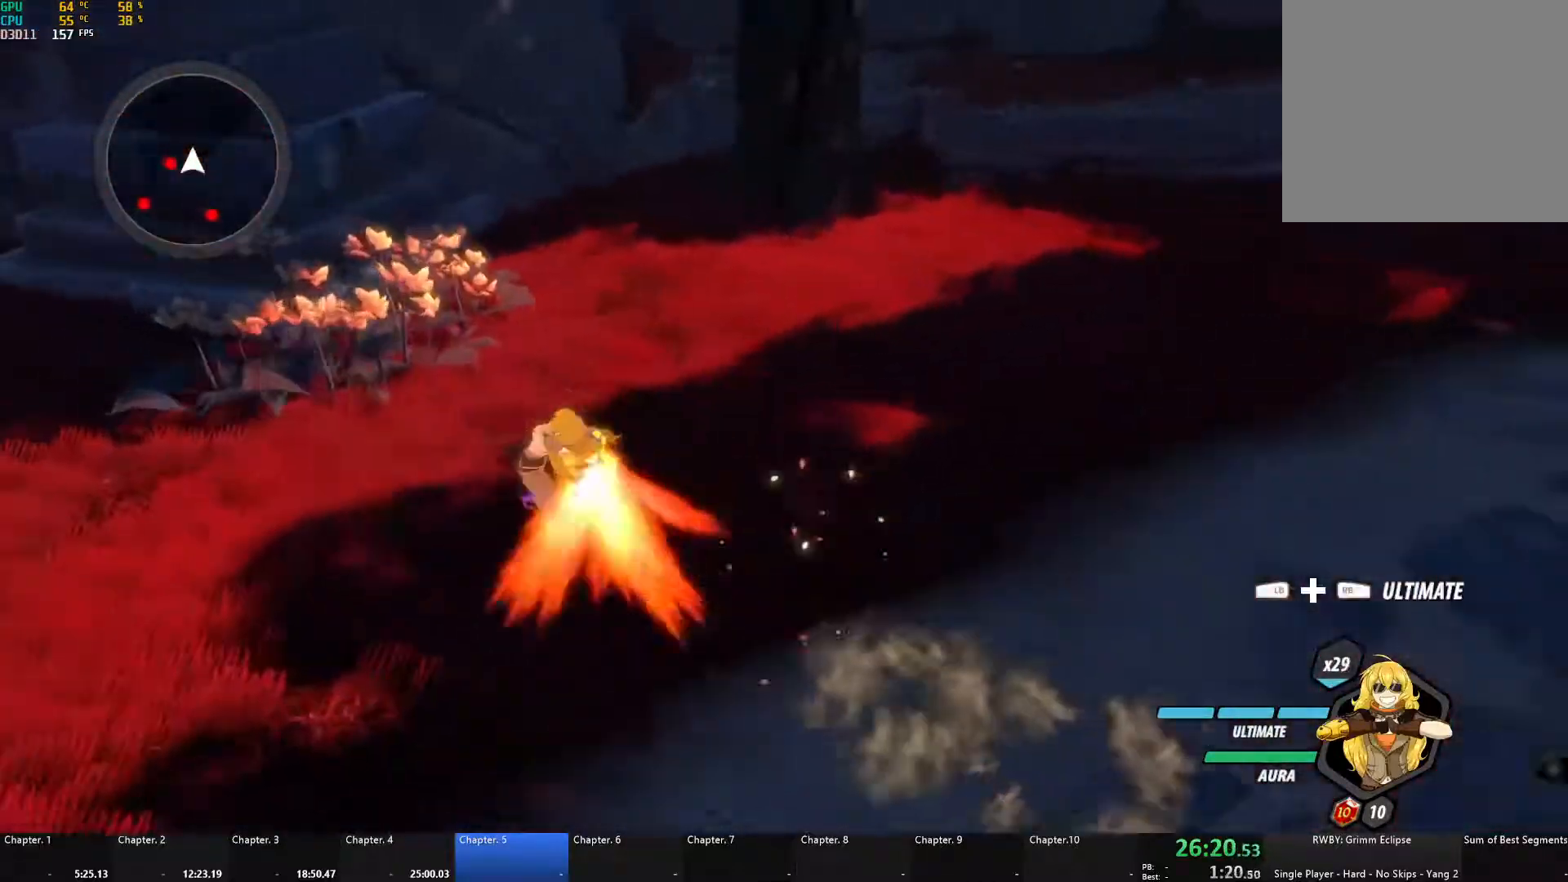
{"buttons": ["A", "X", "L1"], "left_stick": "down-left", "right_stick": "center", "events": [[33, "left_stick", "left"], [50, "A", "up"], [50, "B", "down"], [67, "L1", "up"], [117, "B", "up"], [150, "left_stick", "down-left"], [167, "A", "down"], [200, "L1", "down"], [200, "X", "down"], [233, "L3", "down"], [317, "A", "up"], [317, "L3", "up"], [317, "X", "up"], [350, "B", "down"], [367, "L1", "up"], [433, "B", "up"], [467, "A", "down"], [500, "L1", "down"], [500, "X", "down"]]}
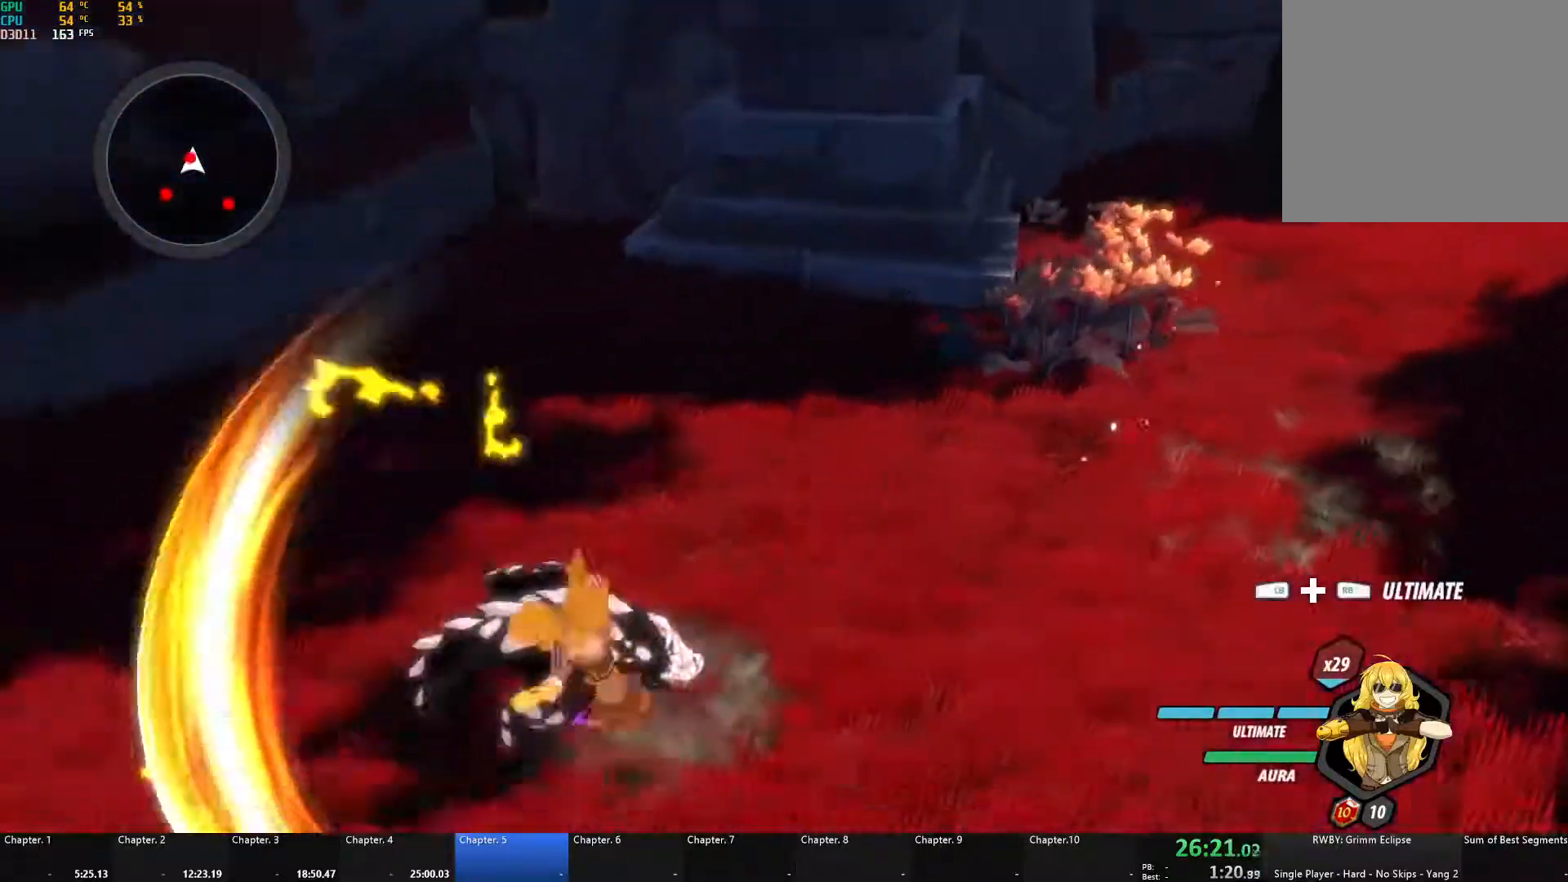
{"buttons": ["A"], "left_stick": "down-left", "right_stick": "center", "events": [[117, "X", "up"], [133, "A", "up"], [133, "B", "down"], [133, "L1", "up"], [200, "B", "up"], [233, "A", "down"], [250, "L1", "down"], [267, "X", "down"], [300, "L3", "down"], [367, "L3", "up"], [367, "X", "up"], [383, "A", "up"], [383, "B", "down"], [400, "L1", "up"], [433, "B", "up"], [483, "A", "down"]]}
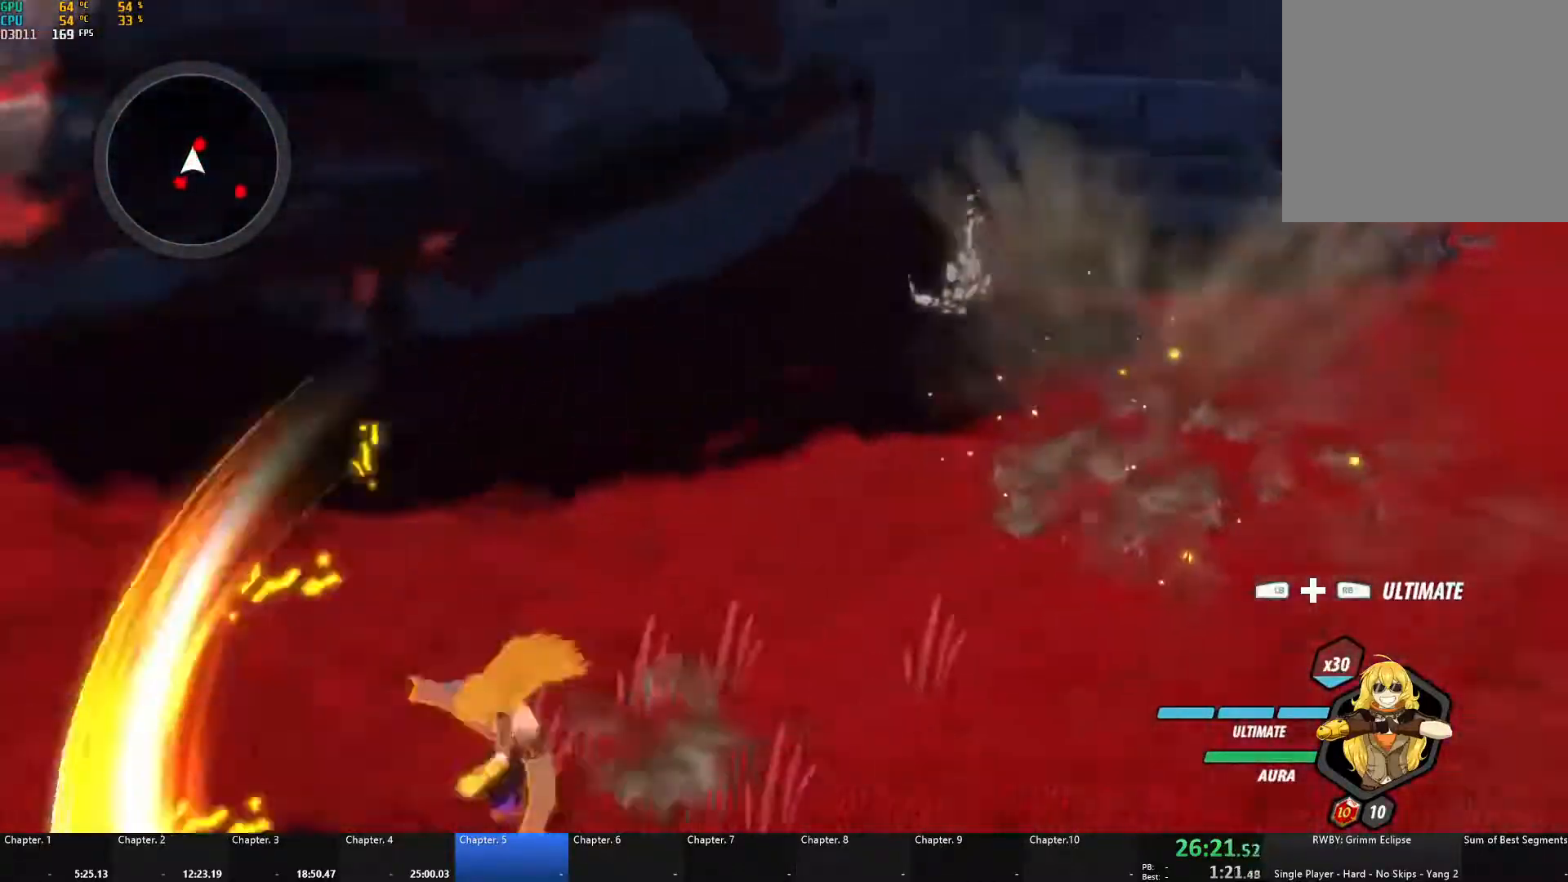
{"buttons": ["A", "L1"], "left_stick": "up", "right_stick": "center", "events": [[17, "X", "down"], [33, "L1", "down"], [133, "X", "up"], [133, "left_stick", "up"], [167, "A", "up"], [167, "B", "down"], [183, "L1", "up"], [250, "B", "up"], [317, "A", "down"], [333, "L1", "down"], [383, "X", "down"], [483, "X", "up"]]}
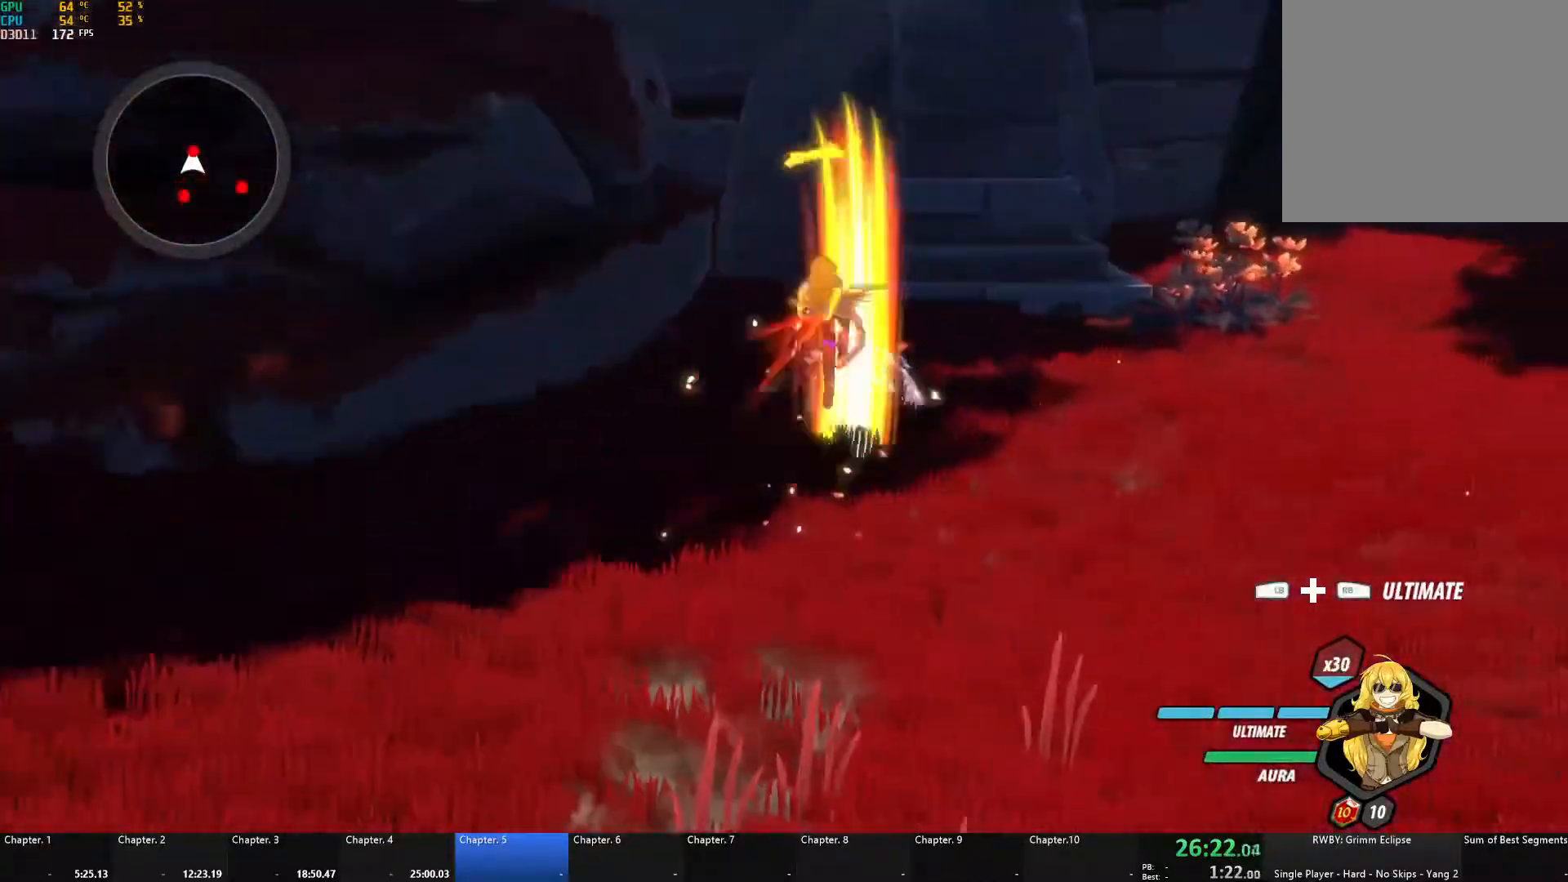
{"buttons": [], "left_stick": "down", "right_stick": "center", "events": [[33, "A", "up"], [33, "B", "down"], [50, "L1", "up"], [133, "B", "up"], [183, "A", "down"], [183, "L1", "down"], [200, "X", "down"], [317, "L1", "up"], [317, "X", "up"], [350, "A", "up"], [350, "B", "down"], [367, "left_stick", "center"], [450, "B", "up"], [483, "left_stick", "down"]]}
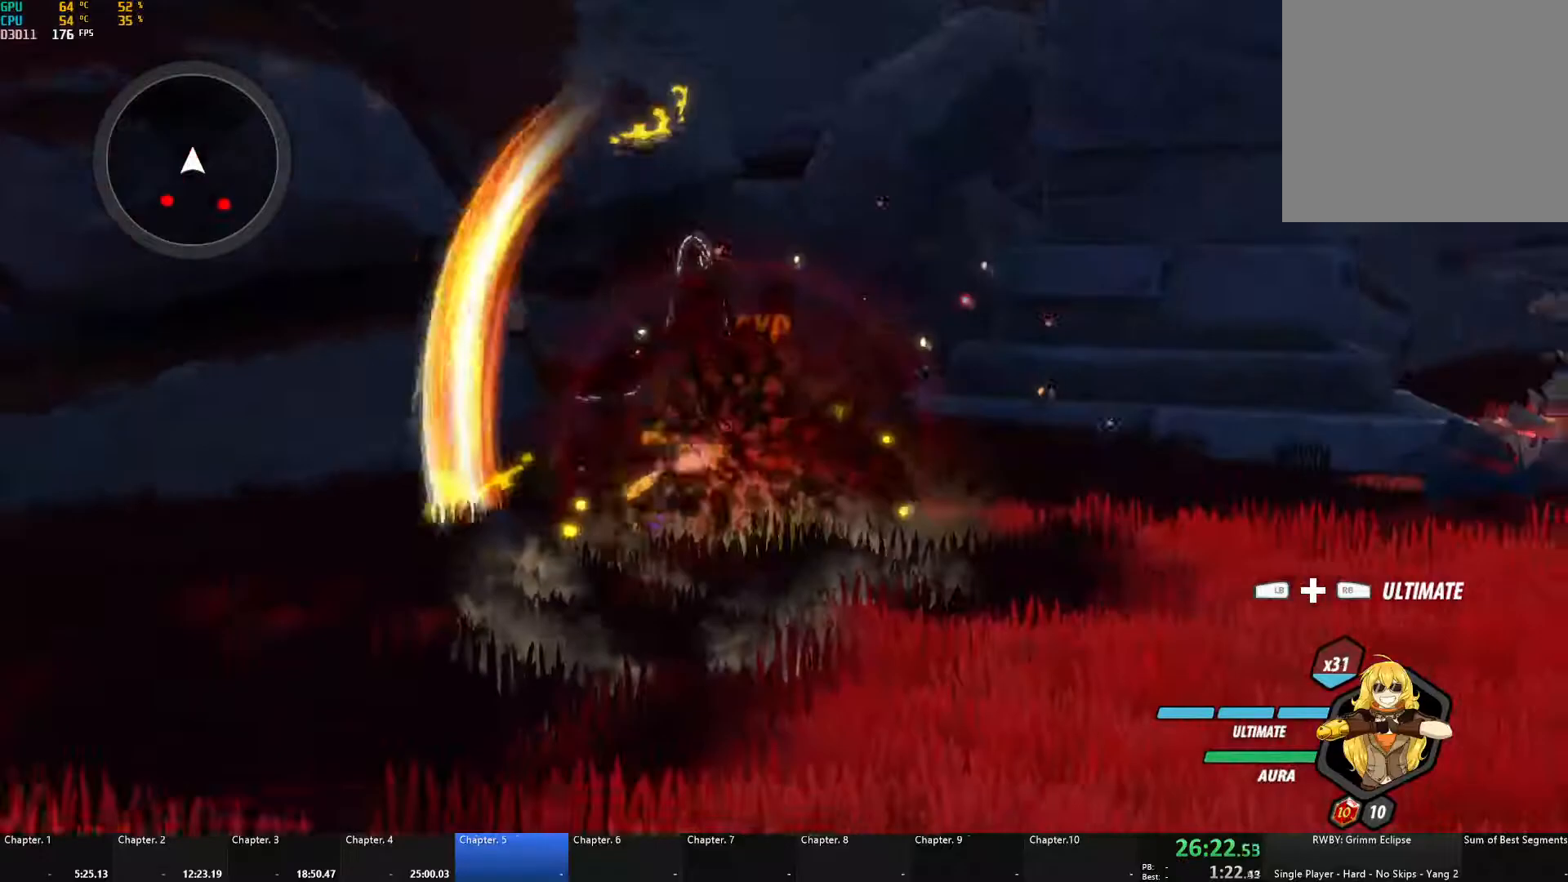
{"buttons": ["A", "L1", "L3"], "left_stick": "down-left", "right_stick": "center", "events": [[33, "A", "down"], [67, "L1", "down"], [83, "L3", "down"], [83, "X", "down"], [167, "X", "up"], [200, "L3", "up"], [200, "left_stick", "down-left"], [217, "A", "up"], [217, "B", "down"], [250, "L1", "up"], [317, "B", "up"], [383, "A", "down"], [417, "L1", "down"], [433, "X", "down"], [450, "L3", "down"], [500, "X", "up"]]}
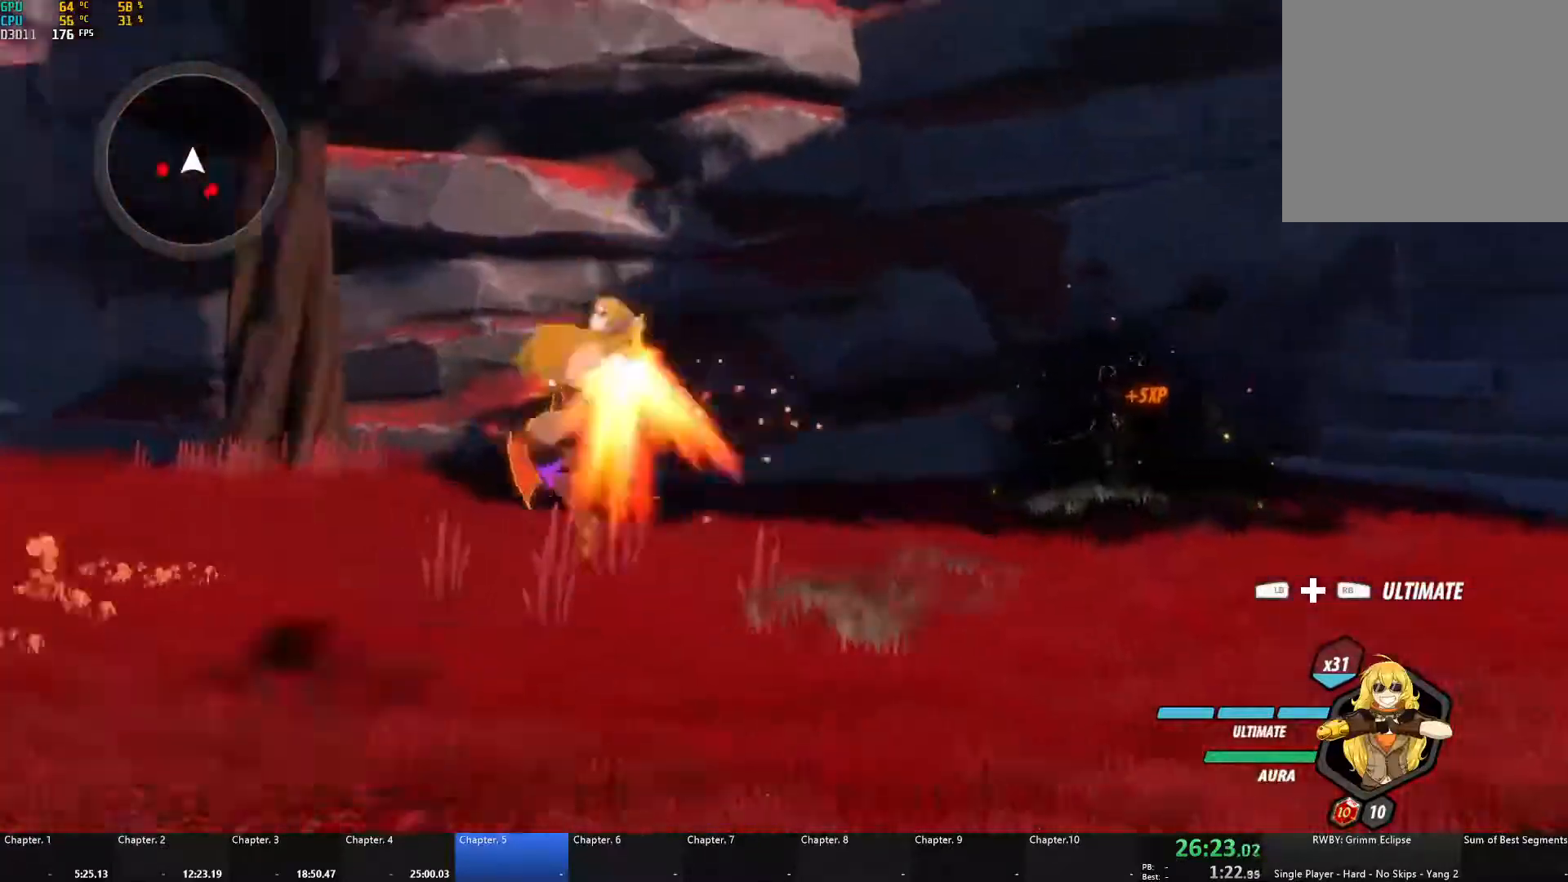
{"buttons": [], "left_stick": "up-left", "right_stick": "down-left", "events": [[17, "A", "up"], [17, "L3", "up"], [33, "B", "down"], [83, "L1", "up"], [167, "B", "up"], [283, "L1", "down"], [350, "left_stick", "up-left"], [400, "right_stick", "down-left"], [417, "L1", "up"]]}
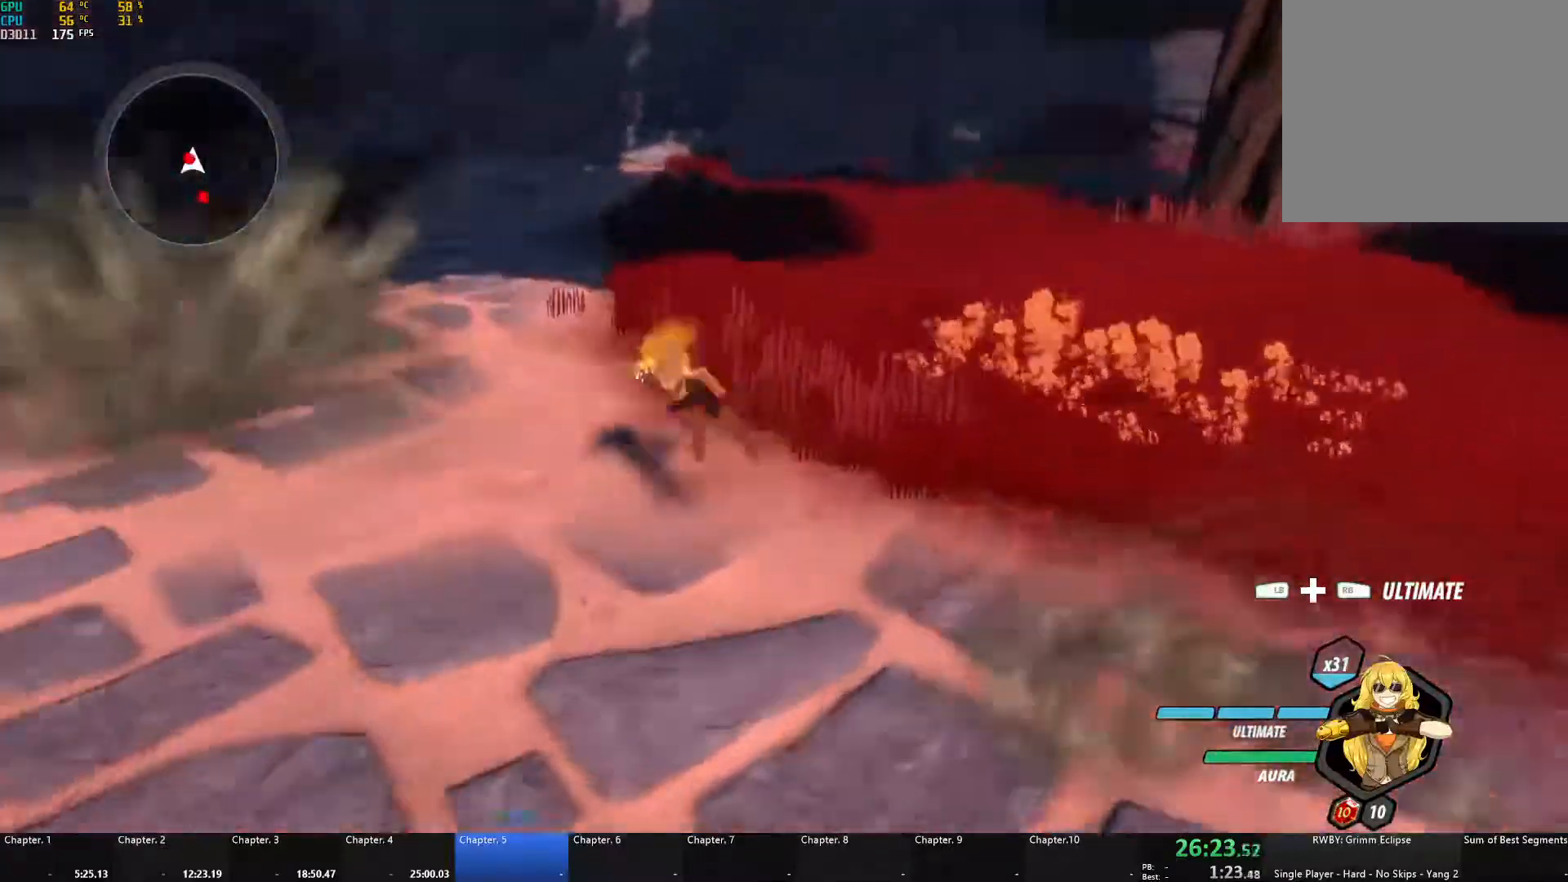
{"buttons": ["A", "X"], "left_stick": "down-right", "right_stick": "center", "events": [[50, "left_stick", "up-right"], [117, "left_stick", "right"], [133, "right_stick", "center"], [200, "A", "down"], [200, "X", "down"], [283, "left_stick", "down-right"], [300, "X", "up"], [317, "A", "up"], [317, "B", "down"], [383, "B", "up"], [417, "A", "down"], [433, "X", "down"]]}
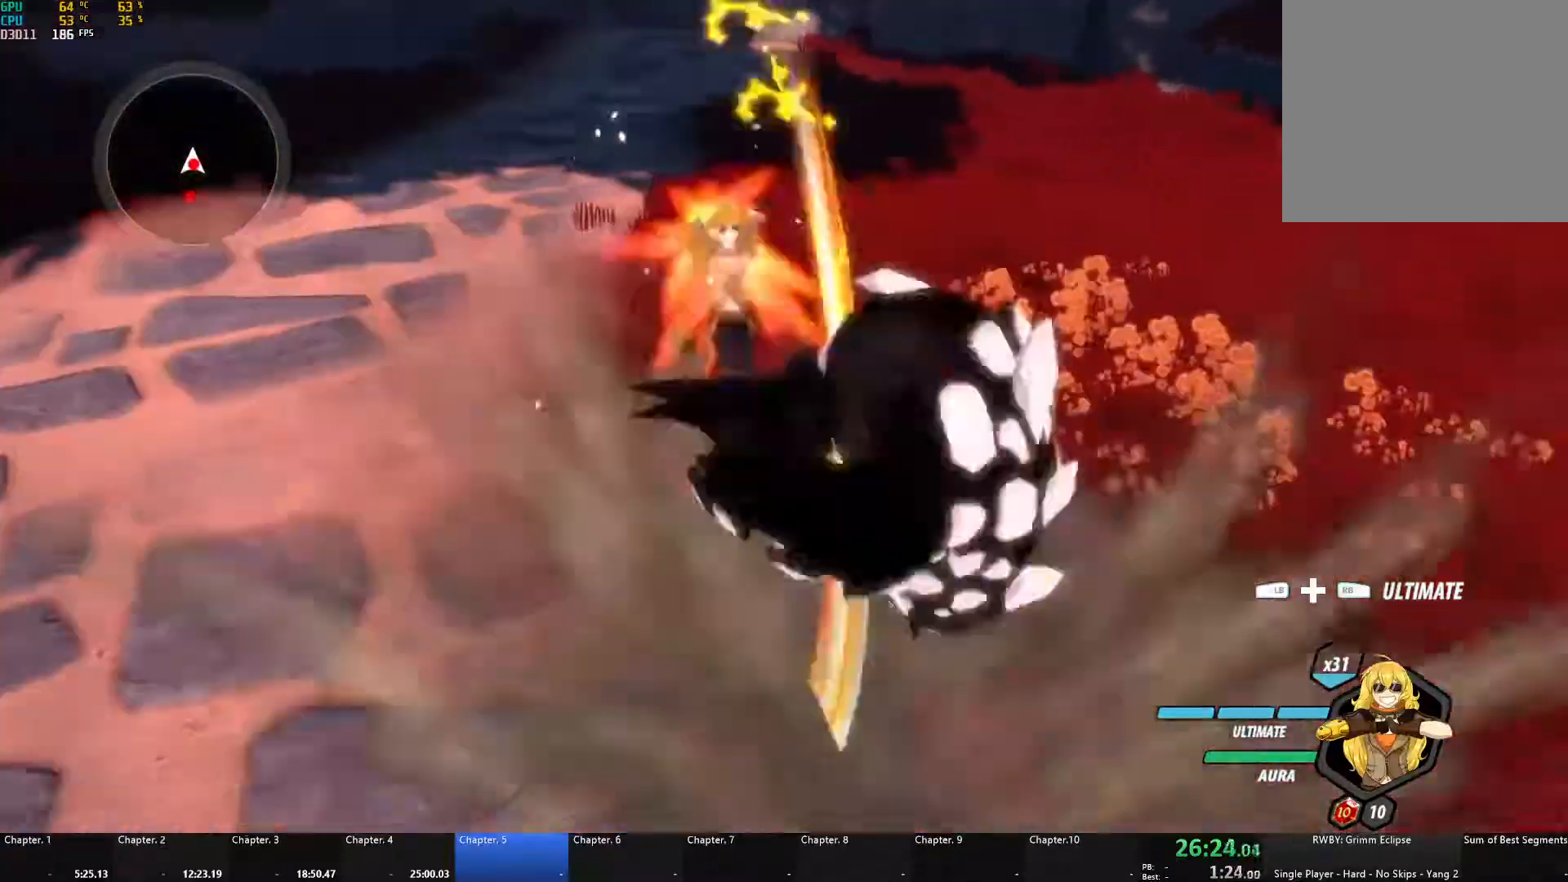
{"buttons": [], "left_stick": "down-right", "right_stick": "center", "events": [[33, "X", "up"], [50, "A", "up"], [50, "B", "down"], [100, "B", "up"], [117, "A", "down"], [150, "X", "down"], [250, "A", "up"], [250, "X", "up"], [267, "B", "down"], [283, "B", "up"], [317, "A", "down"], [350, "X", "down"], [467, "A", "up"], [467, "X", "up"], [483, "B", "down"], [500, "B", "up"]]}
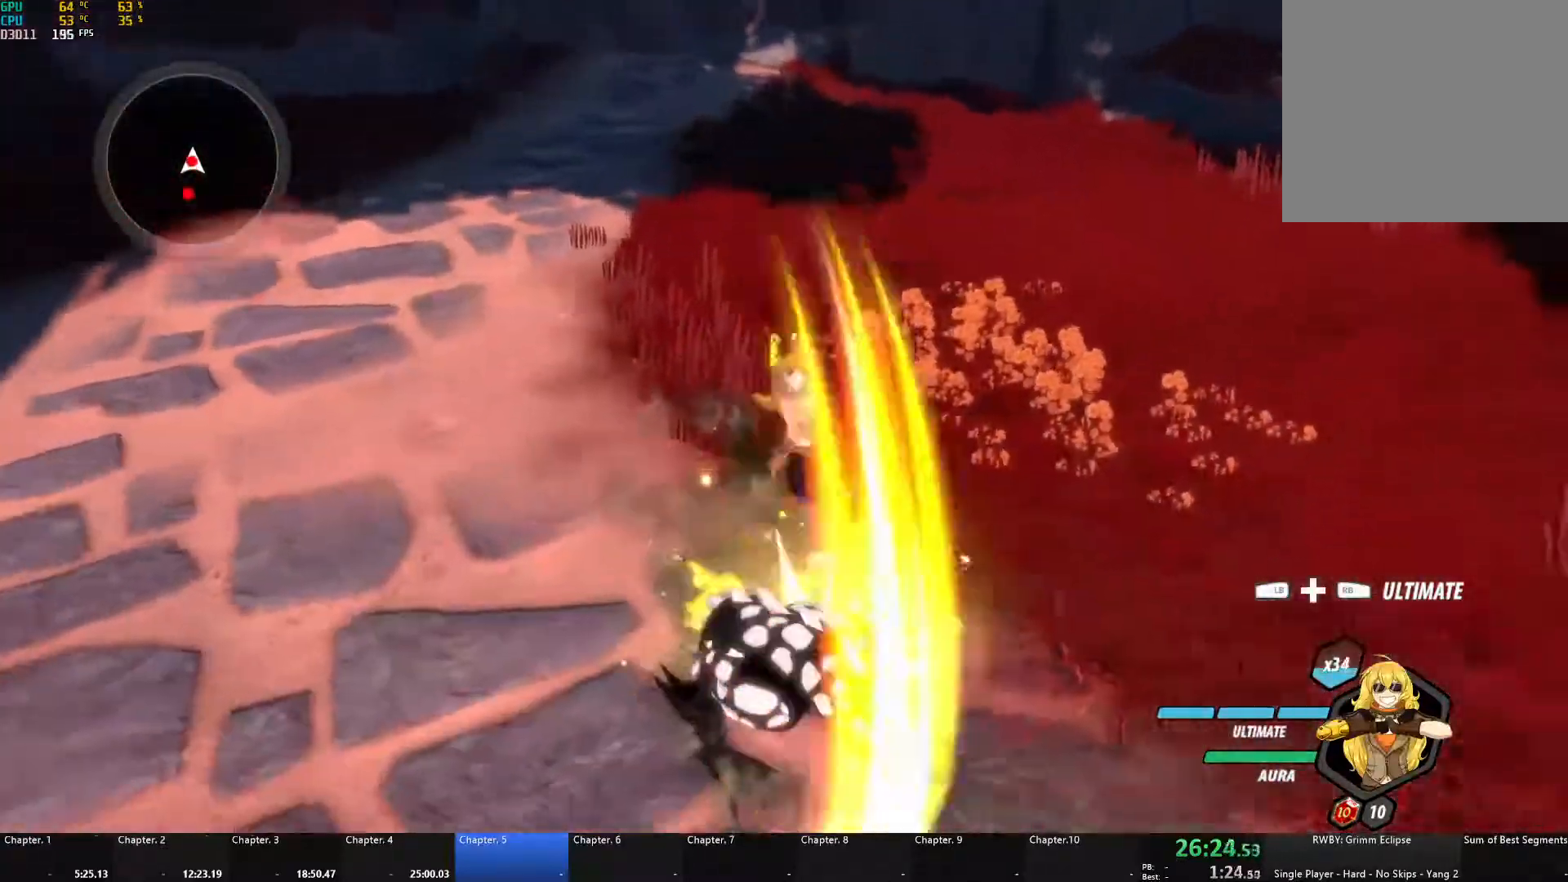
{"buttons": ["A", "X"], "left_stick": "down-right", "right_stick": "center", "events": [[50, "A", "down"], [67, "X", "down"], [167, "A", "up"], [167, "X", "up"], [183, "B", "down"], [217, "B", "up"], [250, "A", "down"], [267, "X", "down"], [367, "X", "up"], [383, "A", "up"], [467, "A", "down"], [483, "X", "down"]]}
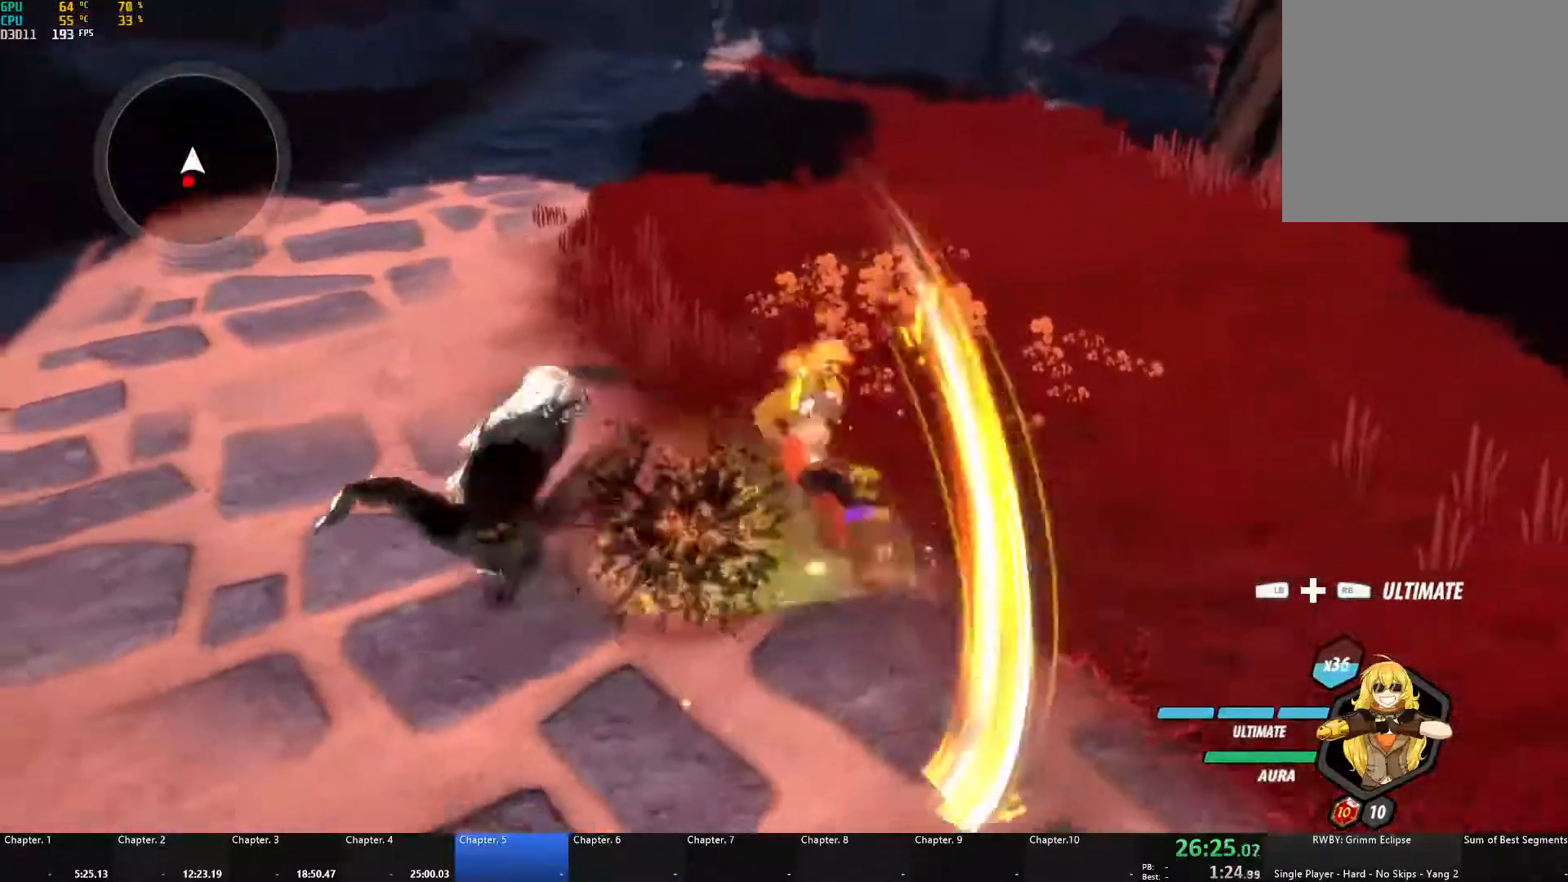
{"buttons": ["L1"], "left_stick": "down", "right_stick": "center", "events": [[100, "A", "up"], [100, "X", "up"], [117, "B", "down"], [117, "left_stick", "down-left"], [200, "B", "up"], [300, "right_stick", "left"], [317, "left_stick", "down"], [450, "L1", "down"], [450, "right_stick", "center"]]}
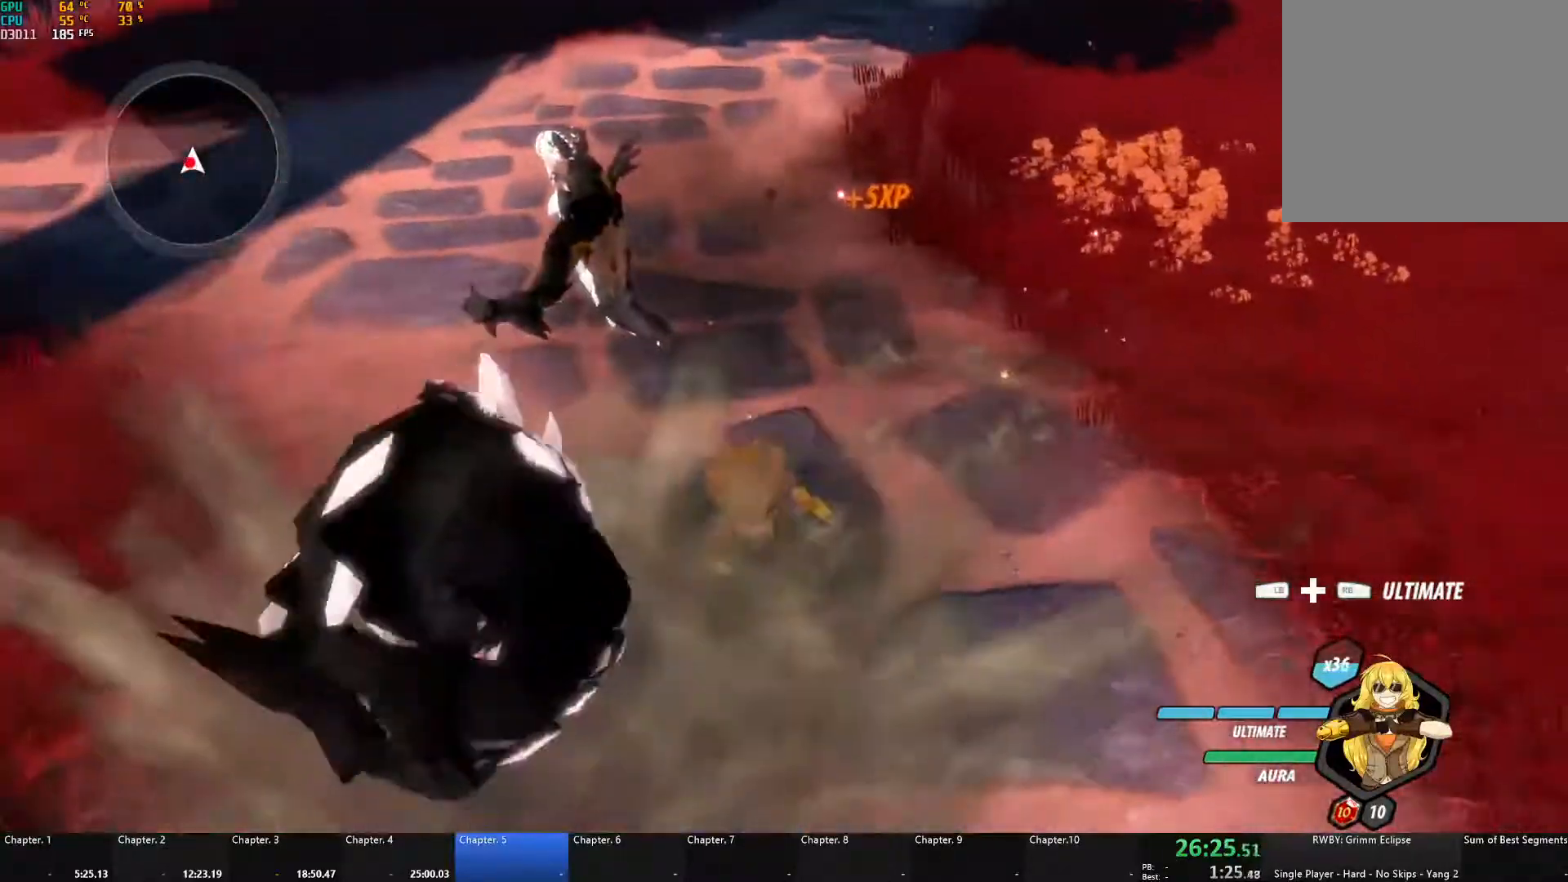
{"buttons": ["A", "X"], "left_stick": "down", "right_stick": "center", "events": [[50, "A", "down"], [50, "L1", "up"], [67, "X", "down"], [167, "X", "up"], [183, "A", "up"], [183, "B", "down"], [233, "B", "up"], [267, "A", "down"], [267, "X", "down"], [367, "X", "up"], [383, "A", "up"], [383, "B", "down"], [417, "B", "up"], [450, "A", "down"], [450, "X", "down"]]}
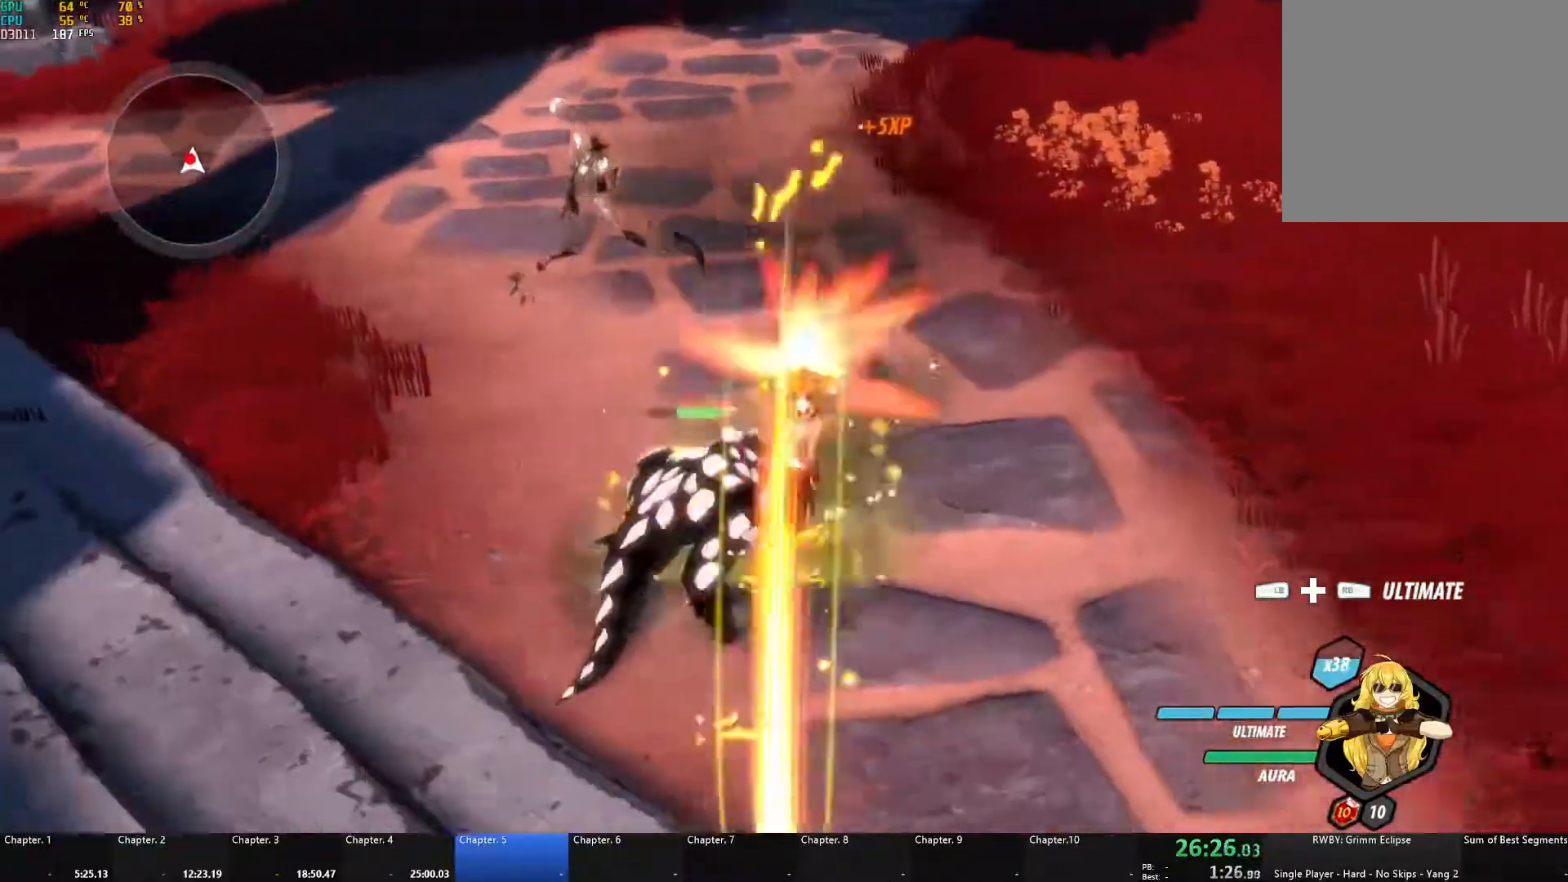
{"buttons": [], "left_stick": "center", "right_stick": "center", "events": [[50, "X", "up"], [67, "A", "up"], [67, "B", "down"], [83, "B", "up"], [133, "A", "down"], [133, "X", "down"], [167, "left_stick", "center"], [233, "A", "up"], [233, "X", "up"], [250, "B", "down"], [300, "B", "up"], [317, "A", "down"], [333, "X", "down"], [433, "A", "up"], [433, "B", "down"], [433, "X", "up"], [483, "B", "up"]]}
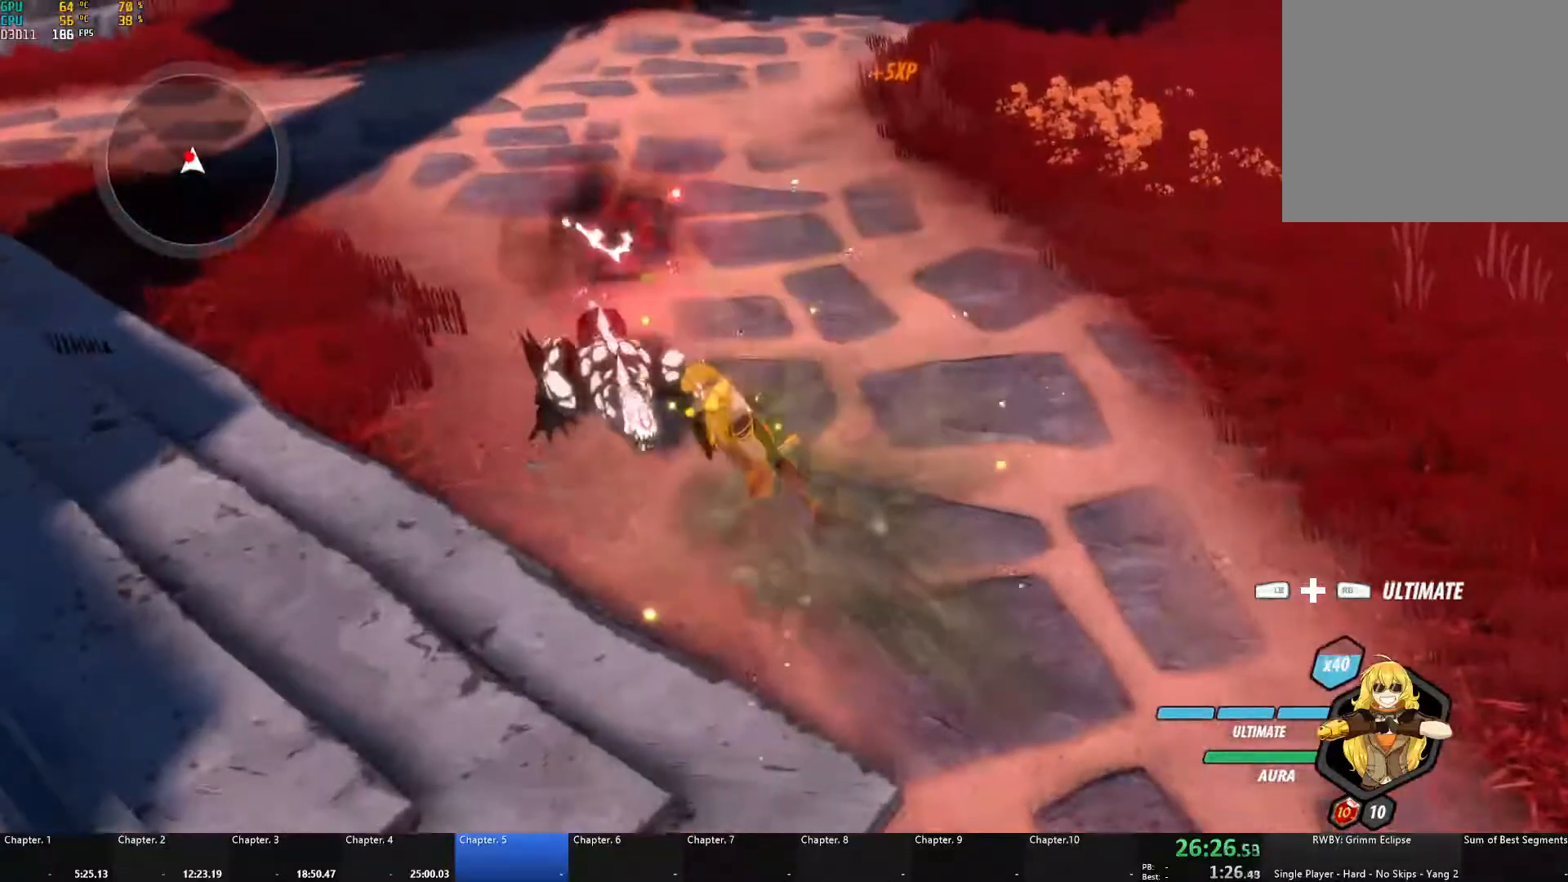
{"buttons": ["A", "X"], "left_stick": "up-left", "right_stick": "center", "events": [[17, "A", "down"], [33, "X", "down"], [133, "X", "up"], [150, "A", "up"], [167, "B", "down"], [200, "B", "up"], [400, "A", "down"], [400, "X", "down"], [433, "left_stick", "up-left"]]}
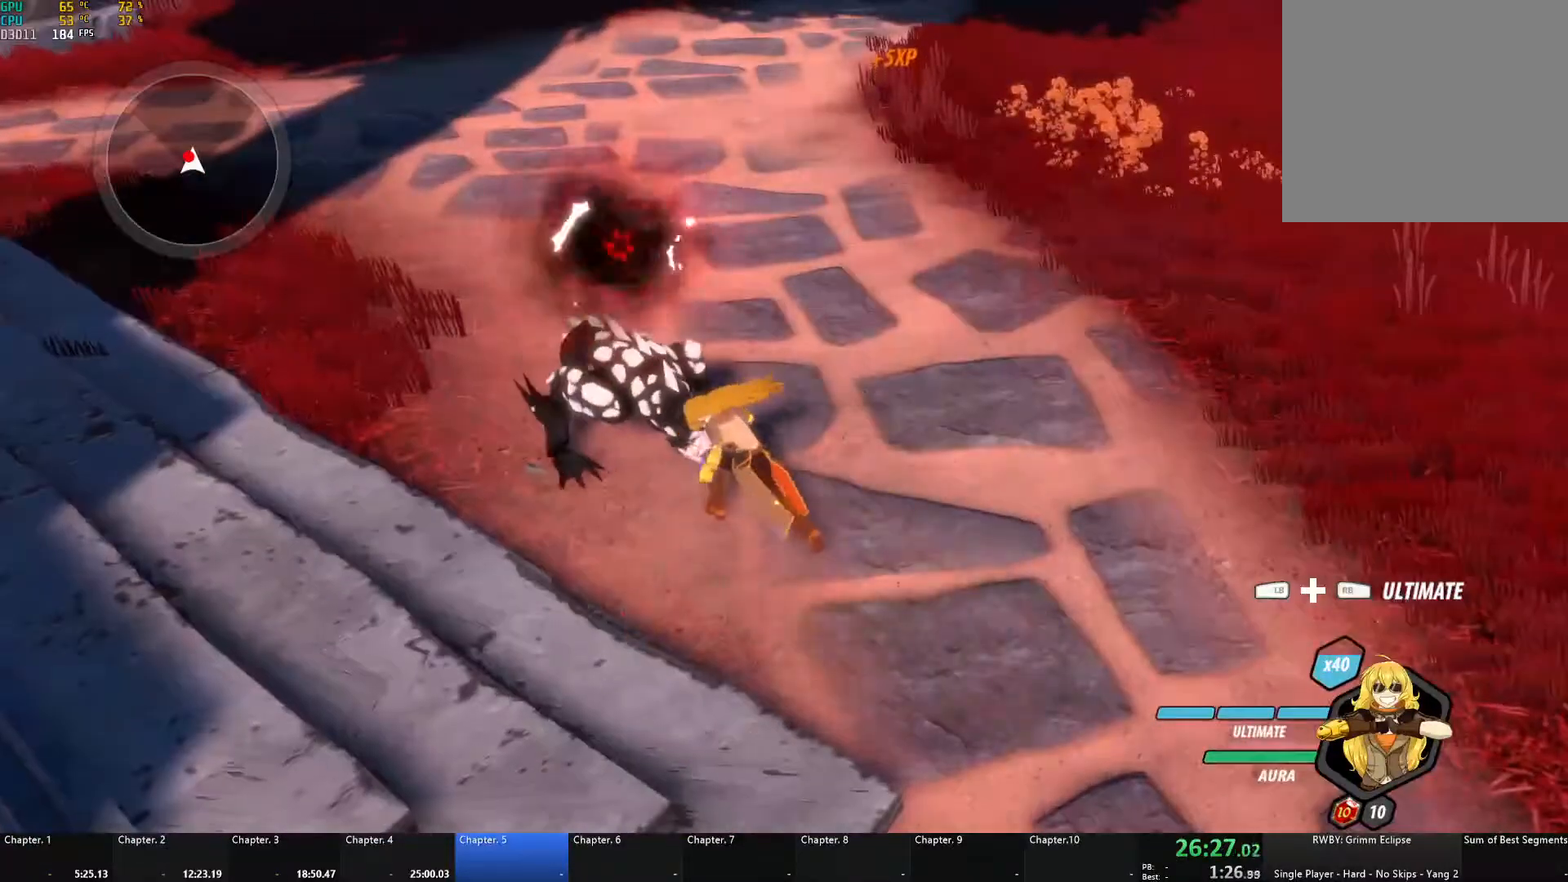
{"buttons": ["A"], "left_stick": "center", "right_stick": "center", "events": [[17, "X", "up"], [33, "A", "up"], [50, "B", "down"], [117, "B", "up"], [200, "left_stick", "center"], [200, "right_stick", "left"], [300, "right_stick", "center"], [367, "A", "down"], [367, "X", "down"], [500, "X", "up"]]}
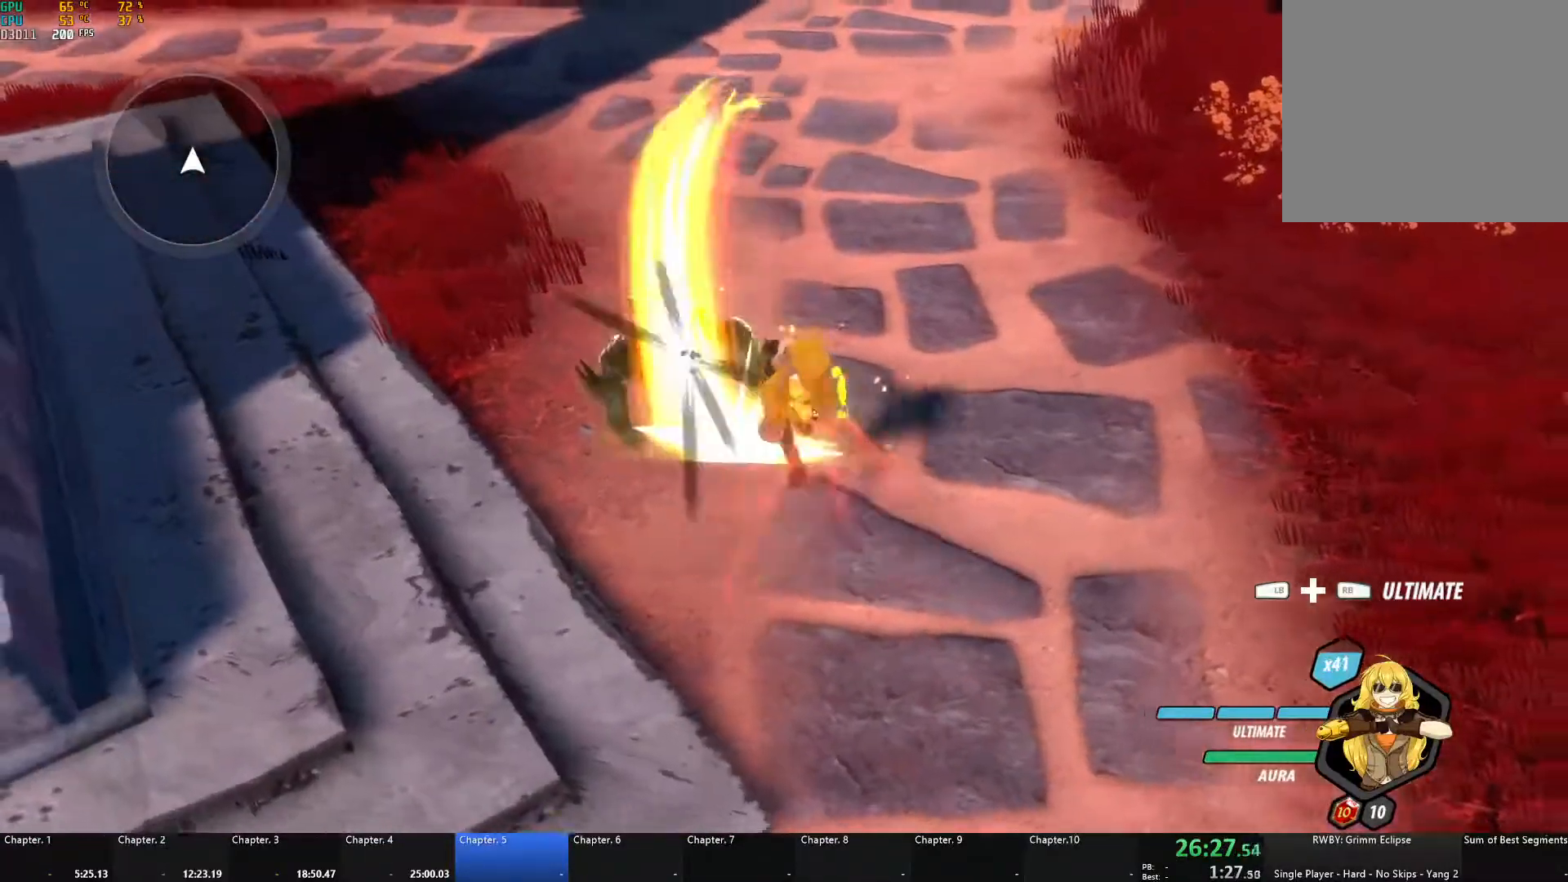
{"buttons": [], "left_stick": "center", "right_stick": "left", "events": [[17, "A", "up"], [17, "B", "down"], [100, "B", "up"], [167, "right_stick", "left"]]}
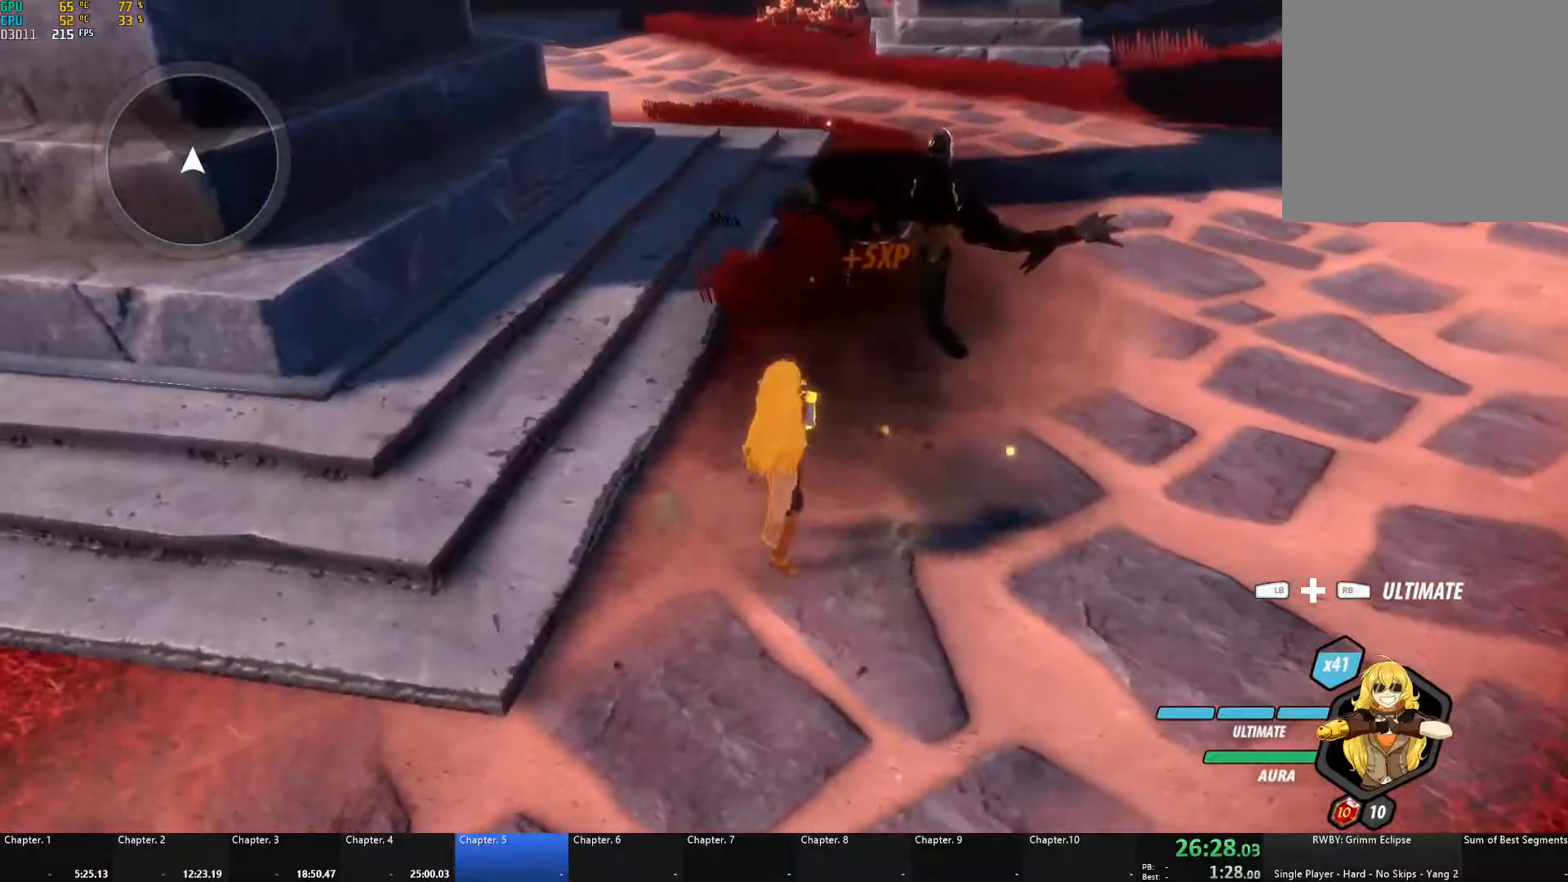
{"buttons": [], "left_stick": "down", "right_stick": "up-left", "events": [[17, "right_stick", "center"], [233, "left_stick", "up-left"], [467, "left_stick", "down"], [467, "right_stick", "up-left"]]}
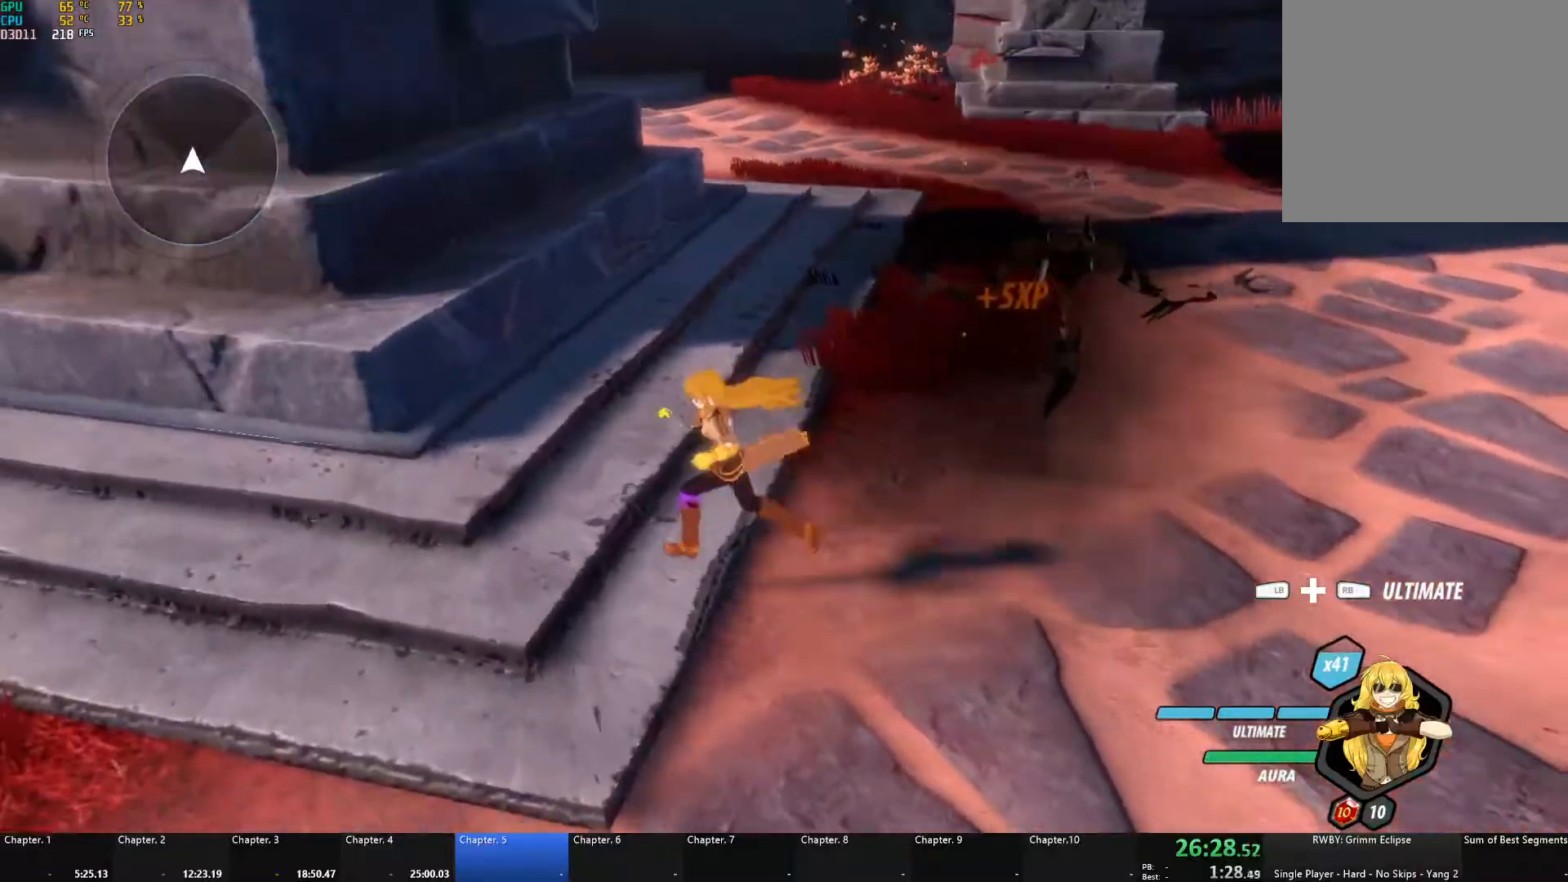
{"buttons": ["B", "L1"], "left_stick": "left", "right_stick": "center", "events": [[217, "left_stick", "left"], [233, "right_stick", "center"], [367, "A", "down"], [400, "L1", "down"], [433, "A", "up"], [433, "Y", "down"], [450, "B", "down"], [483, "Y", "up"]]}
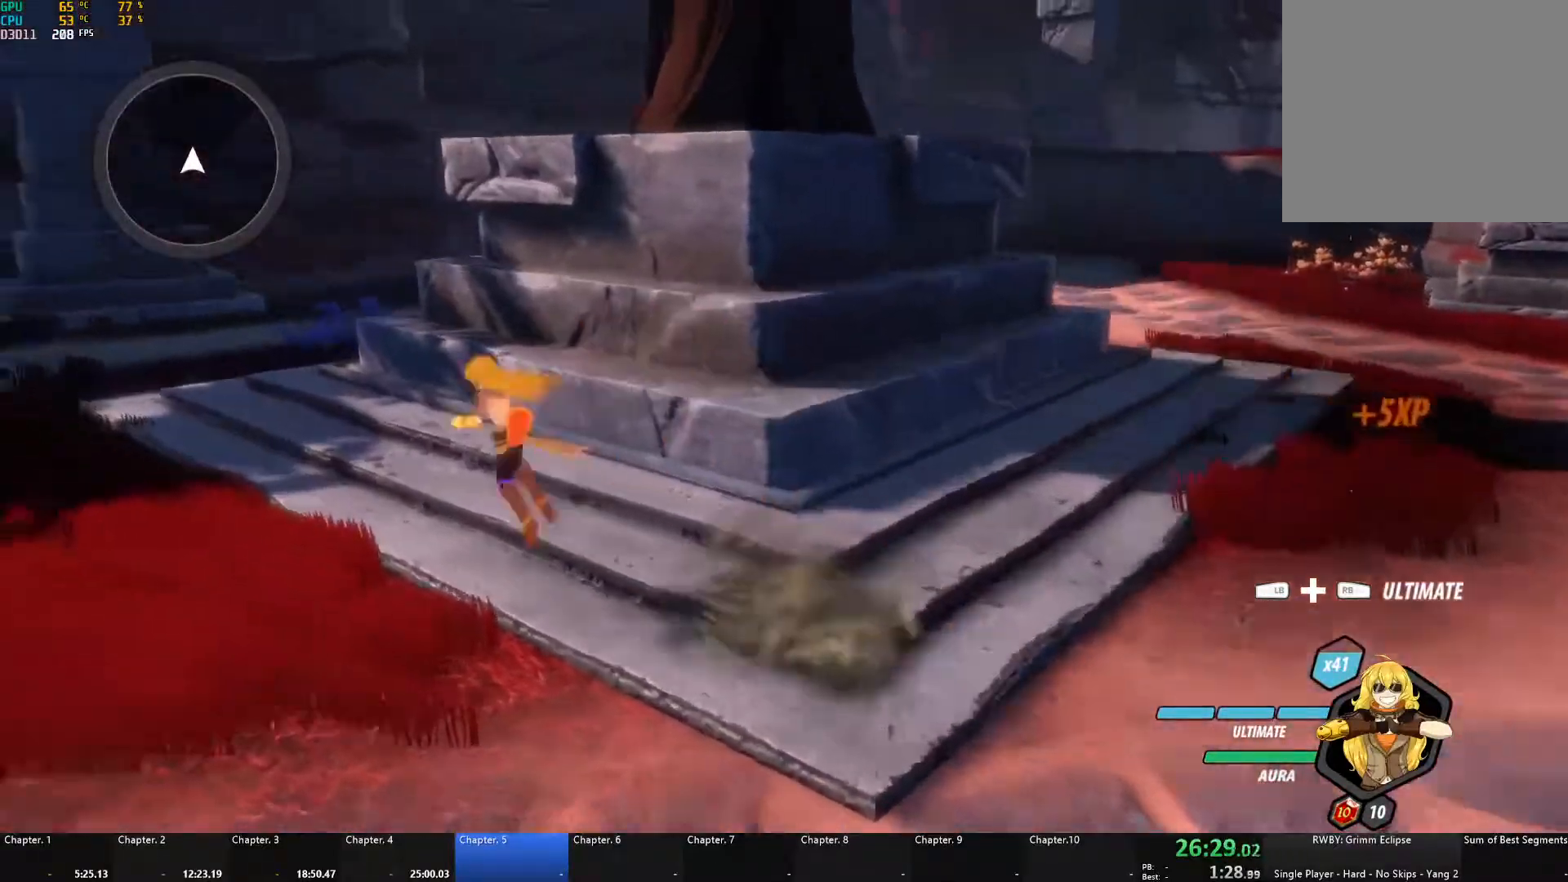
{"buttons": ["L1"], "left_stick": "left", "right_stick": "center", "events": [[17, "L1", "up"], [50, "B", "up"], [100, "A", "down"], [117, "A", "up"], [117, "L1", "down"], [150, "Y", "down"], [183, "B", "down"], [217, "L1", "up"], [217, "Y", "up"], [267, "B", "up"], [300, "A", "down"], [300, "L1", "down"], [317, "A", "up"], [333, "Y", "down"], [367, "B", "down"], [400, "Y", "up"], [417, "L1", "up"], [450, "B", "up"], [483, "A", "down"], [500, "A", "up"], [500, "L1", "down"]]}
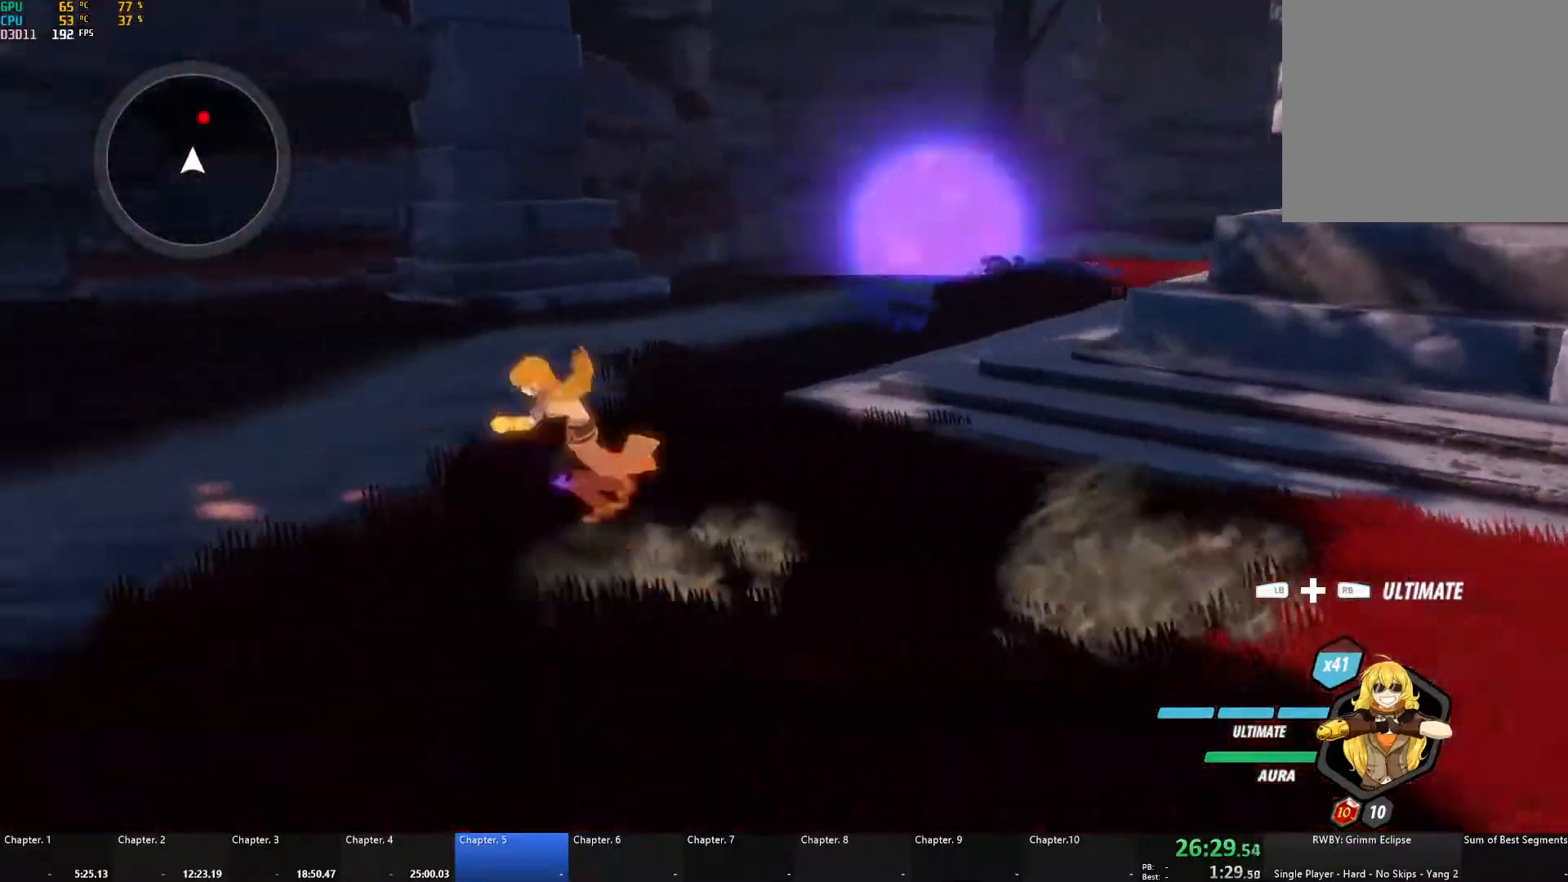
{"buttons": [], "left_stick": "up", "right_stick": "right", "events": [[17, "Y", "down"], [67, "B", "down"], [83, "Y", "up"], [117, "B", "up"], [117, "L1", "up"], [150, "A", "down"], [167, "L1", "down"], [200, "A", "up"], [200, "Y", "down"], [250, "B", "down"], [283, "Y", "up"], [317, "B", "up"], [317, "L1", "up"], [317, "left_stick", "up-left"], [417, "left_stick", "up"], [450, "right_stick", "right"]]}